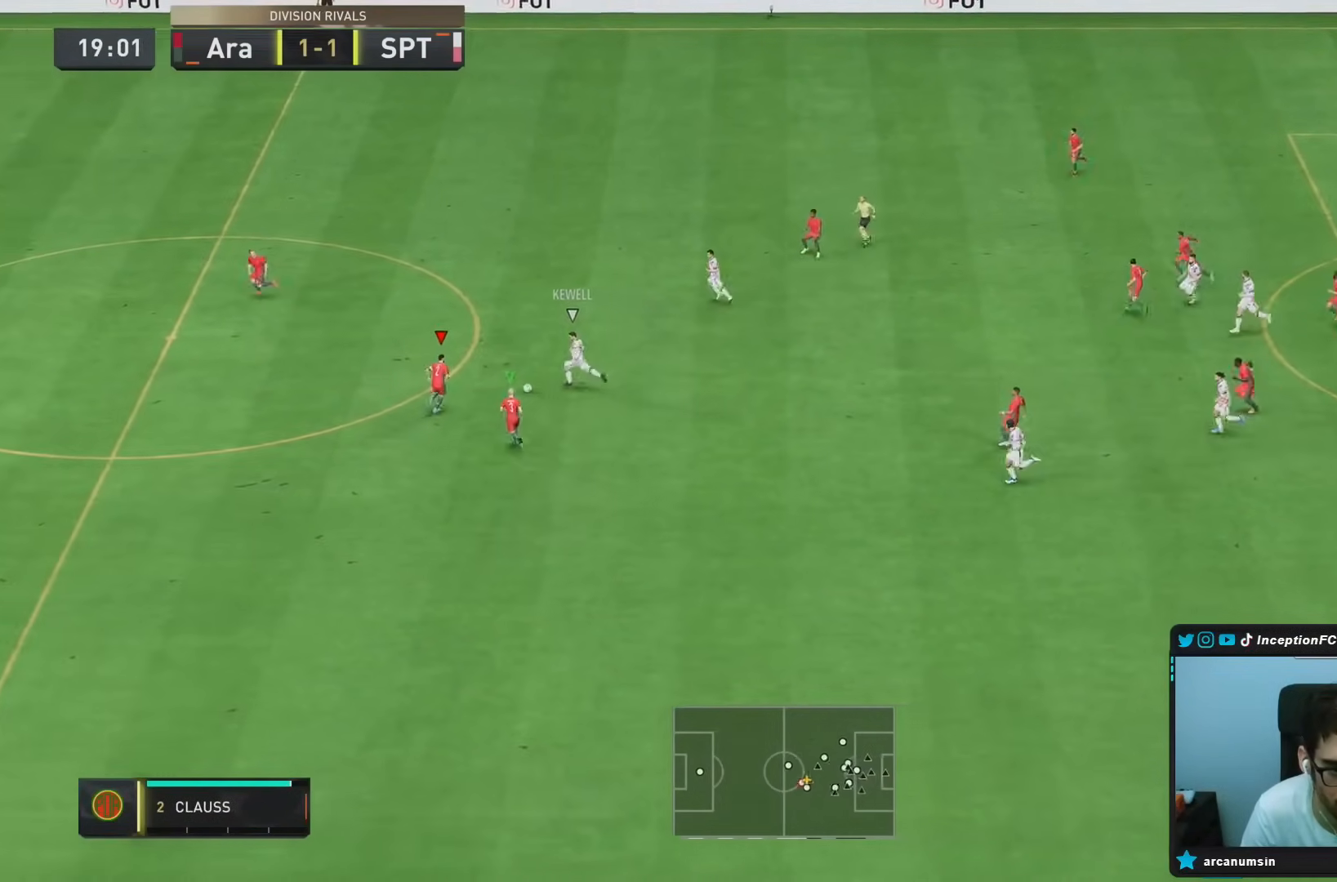
Gameplay with a controller (PlayStation layout); each line is a JSON object with the inputs held at the frame after it (dt_ms = milliseconds from this image to that frame). "events" lists button and stick changes between this image and that frame as [ms after this image, input, new state], when the widget could be followed in between. Not read: L3 R3.
{"dt_ms": 500, "buttons": ["L2"], "left_stick": "right", "right_stick": "center", "events": [[117, "R1", "up"], [133, "left_stick", "right"], [167, "L2", "down"], [267, "R2", "up"]]}
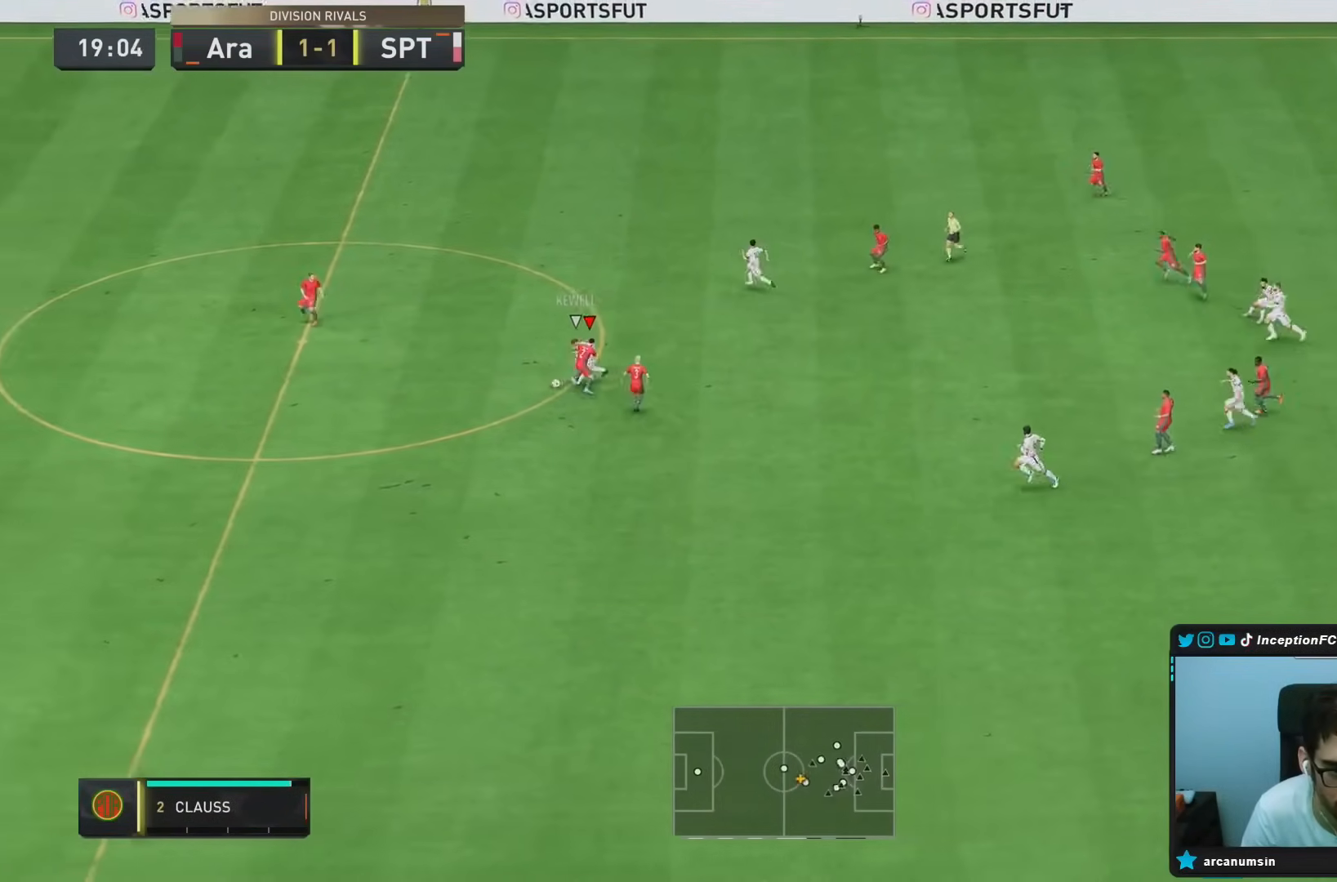
{"dt_ms": 500, "buttons": [], "left_stick": "right", "right_stick": "center", "events": [[300, "L2", "up"]]}
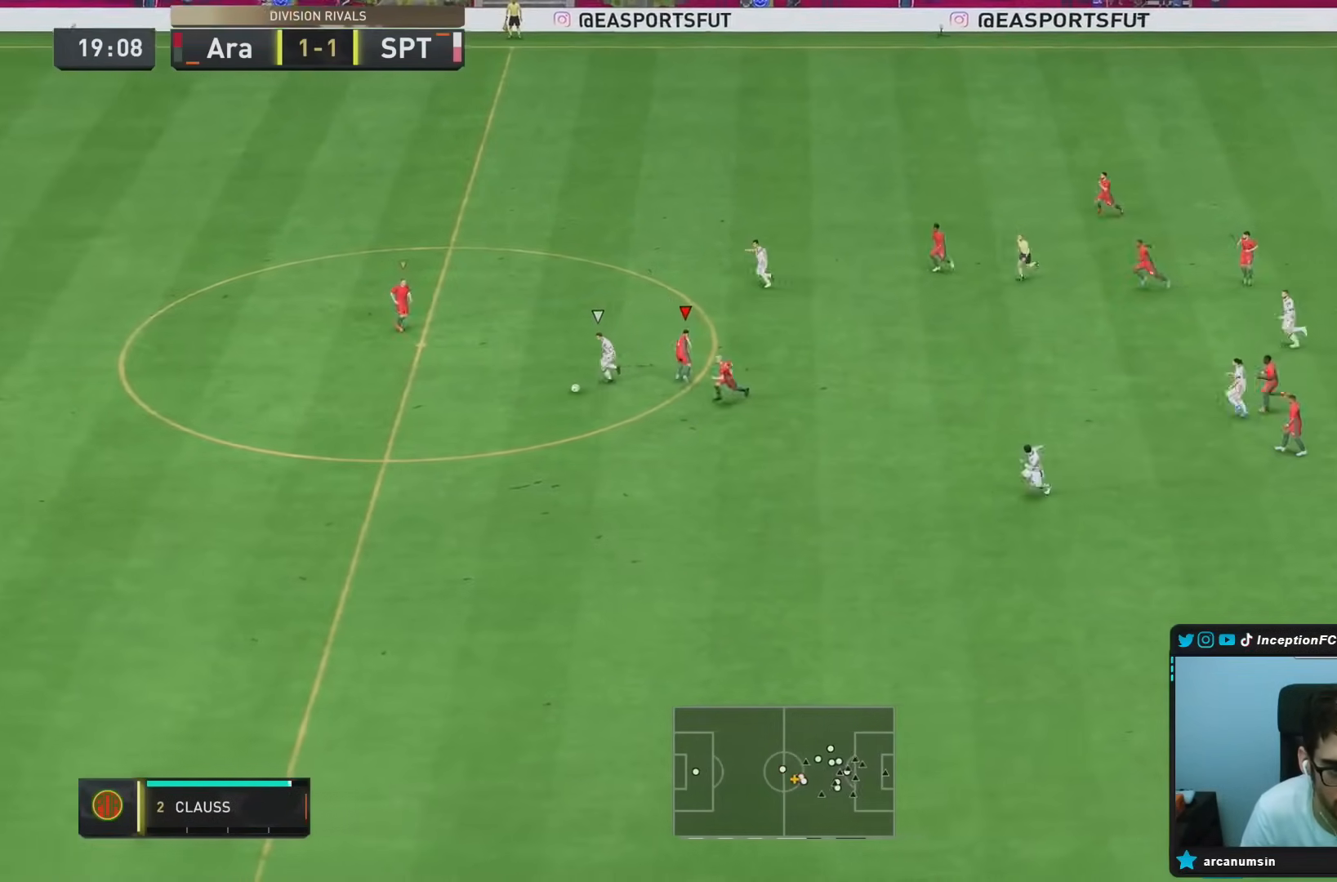
{"dt_ms": 500, "buttons": ["L2", "R2"], "left_stick": "down", "right_stick": "center", "events": [[50, "right_stick", "left"], [83, "left_stick", "down"], [150, "R1", "down"], [150, "R2", "down"], [233, "right_stick", "center"], [267, "L2", "down"], [283, "R1", "up"]]}
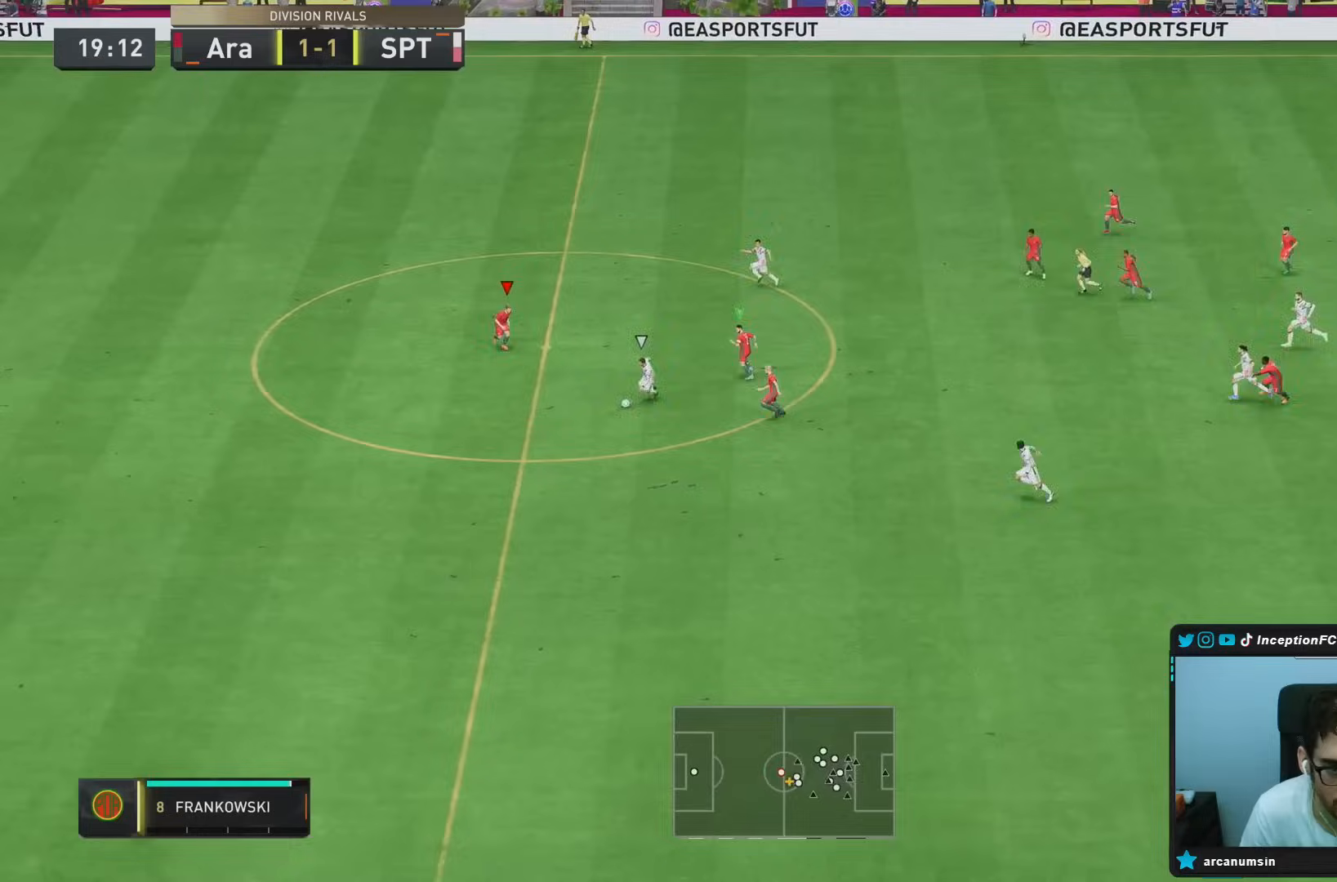
{"dt_ms": 500, "buttons": ["R2"], "left_stick": "down", "right_stick": "center", "events": [[500, "L2", "up"]]}
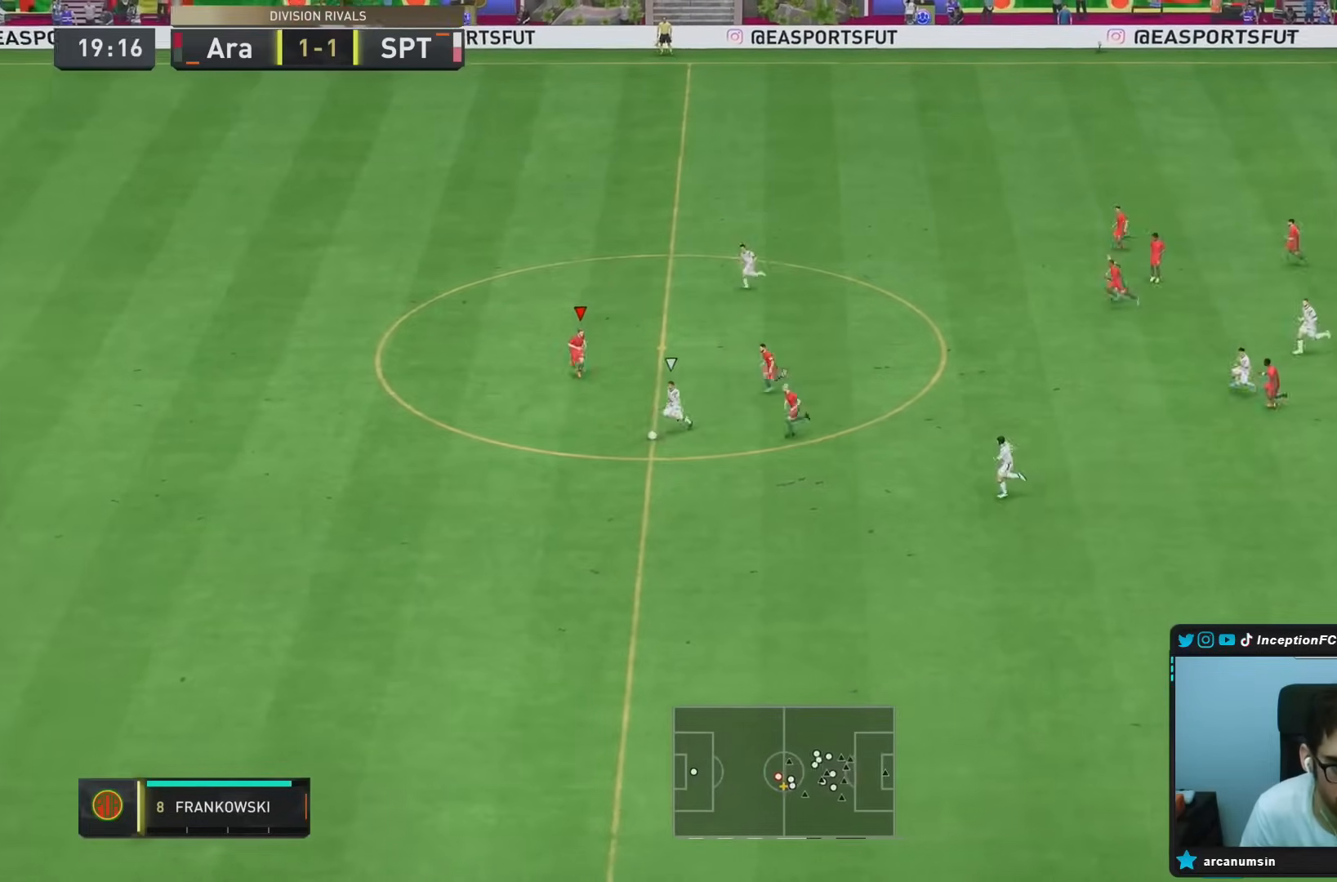
{"dt_ms": 500, "buttons": ["TRIANGLE", "R2"], "left_stick": "left", "right_stick": "center", "events": [[100, "left_stick", "down-left"], [267, "TRIANGLE", "down"], [433, "left_stick", "left"]]}
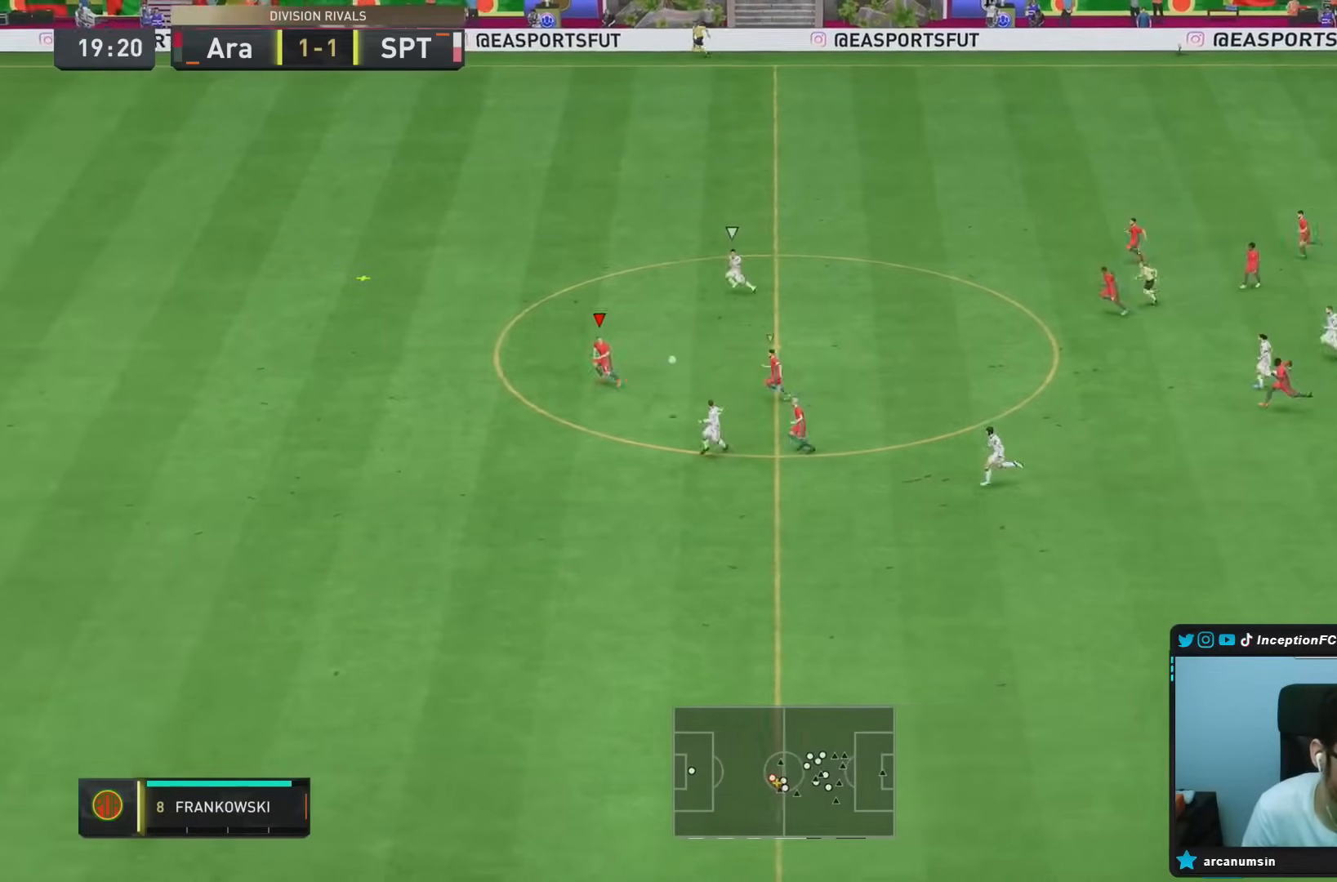
{"dt_ms": 500, "buttons": ["TRIANGLE", "R2"], "left_stick": "left", "right_stick": "center", "events": []}
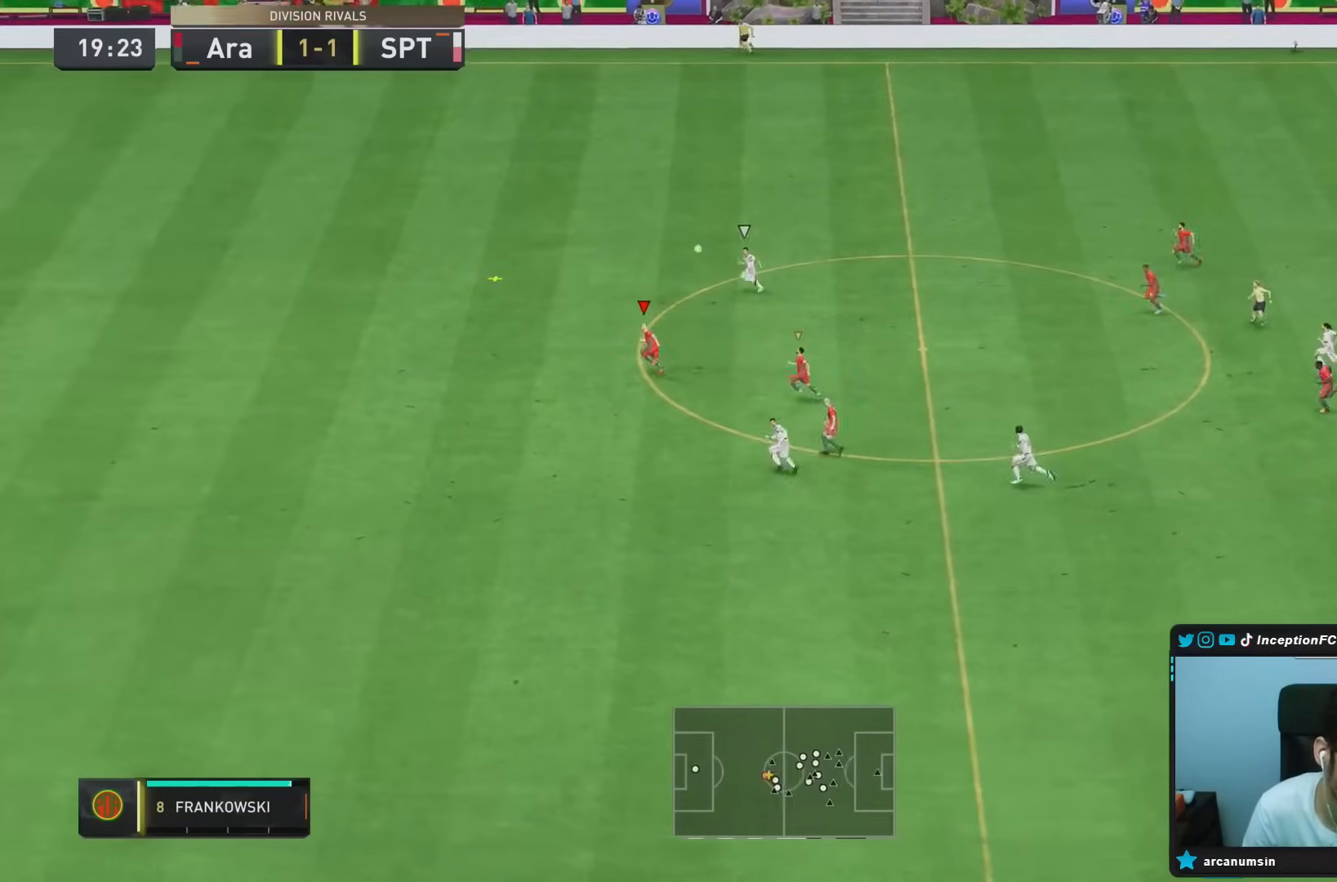
{"dt_ms": 500, "buttons": ["R2", "DPAD_LEFT"], "left_stick": "right", "right_stick": "center", "events": [[133, "TRIANGLE", "up"], [333, "left_stick", "right"], [367, "L1", "down"], [483, "DPAD_LEFT", "down"], [483, "L1", "up"]]}
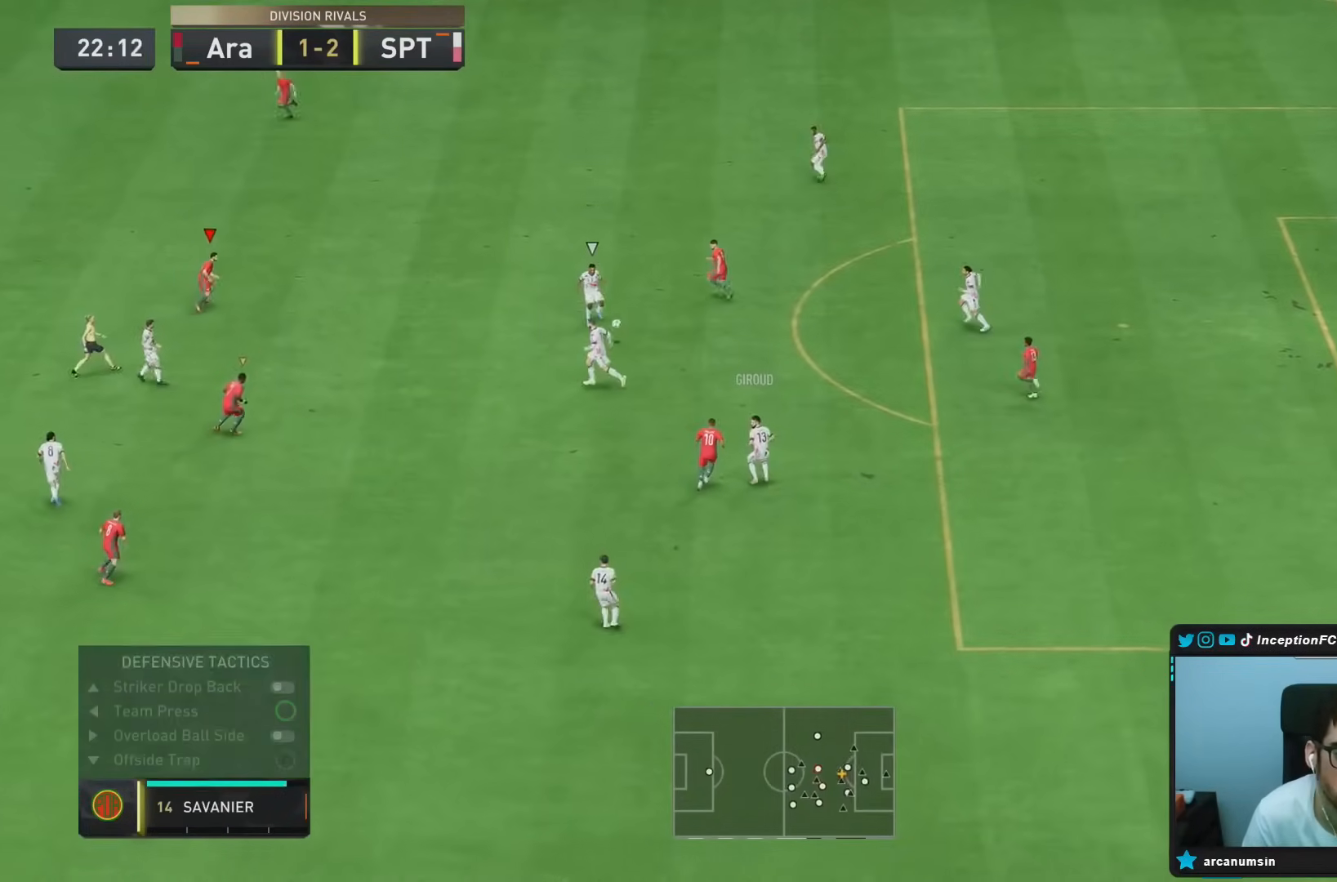
{"dt_ms": 500, "buttons": [], "left_stick": "right", "right_stick": "center", "events": [[117, "DPAD_LEFT", "up"], [300, "R2", "up"]]}
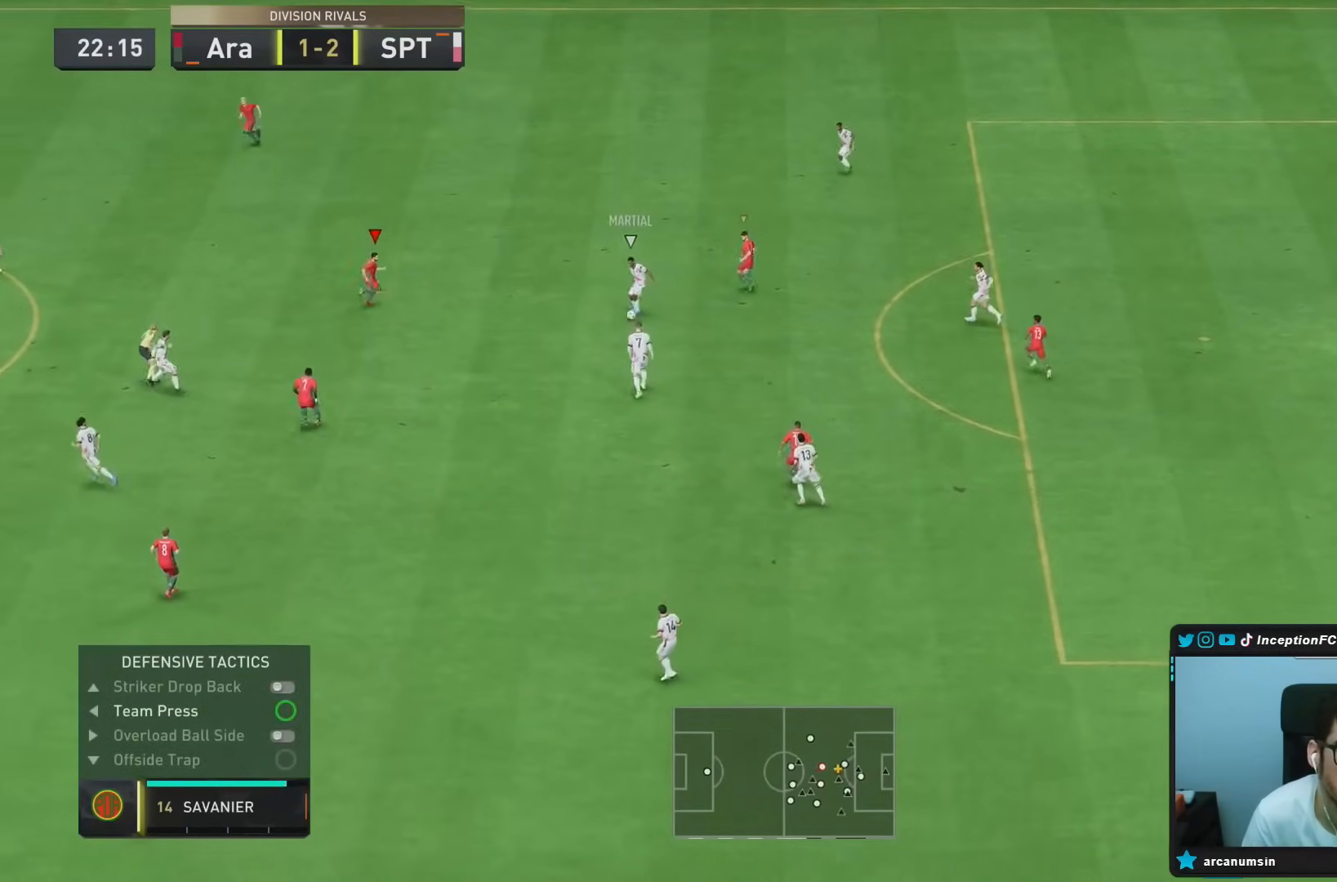
{"dt_ms": 500, "buttons": ["L2", "R1", "R2"], "left_stick": "up", "right_stick": "center", "events": [[100, "L2", "down"], [133, "right_stick", "down"], [150, "left_stick", "up-right"], [267, "right_stick", "center"], [300, "R2", "down"], [317, "R1", "down"], [500, "left_stick", "up"]]}
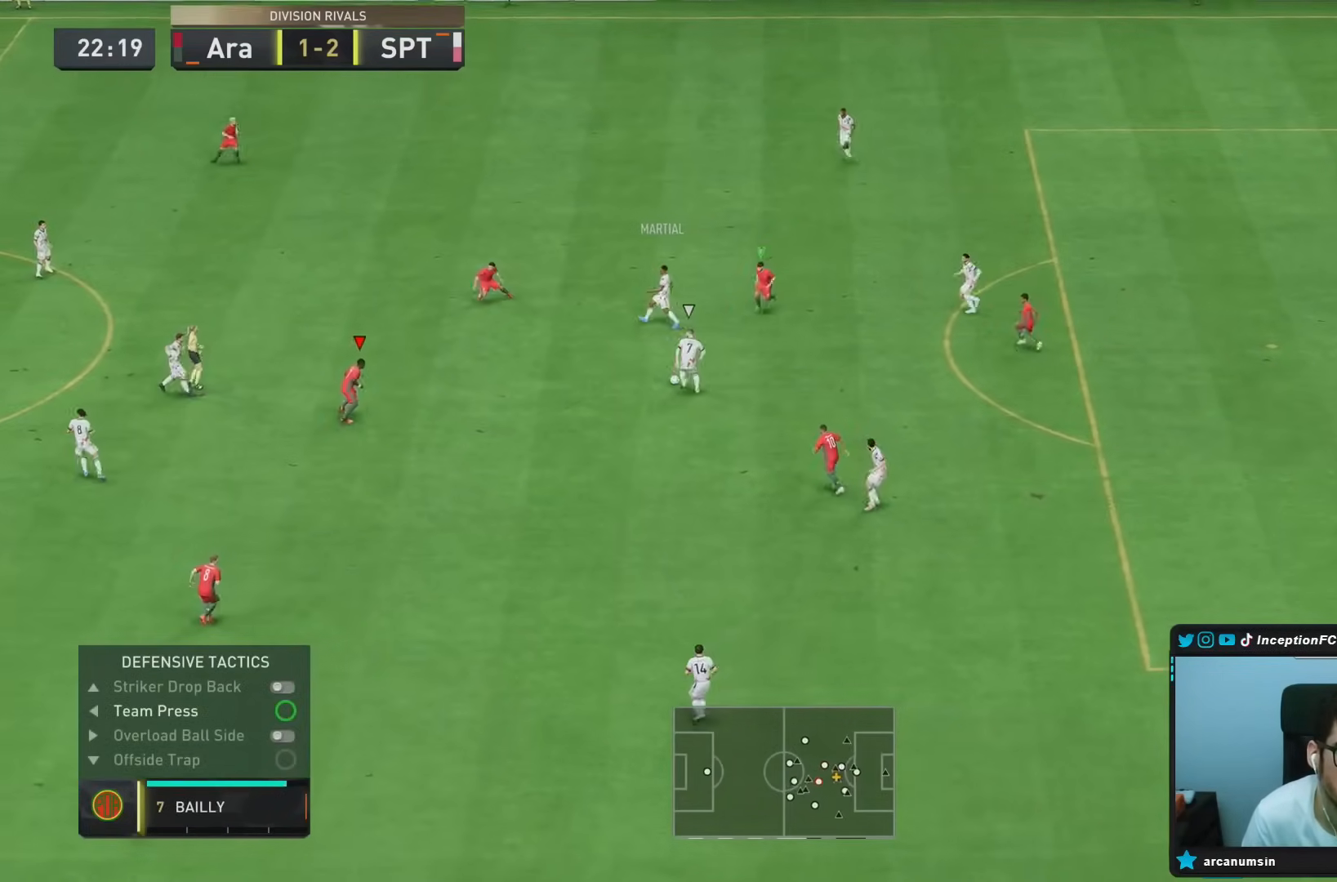
{"dt_ms": 500, "buttons": ["L2", "R1"], "left_stick": "down", "right_stick": "center", "events": [[83, "R1", "up"], [167, "R2", "up"], [183, "left_stick", "right"], [217, "R1", "down"], [317, "left_stick", "down-right"], [483, "left_stick", "down"]]}
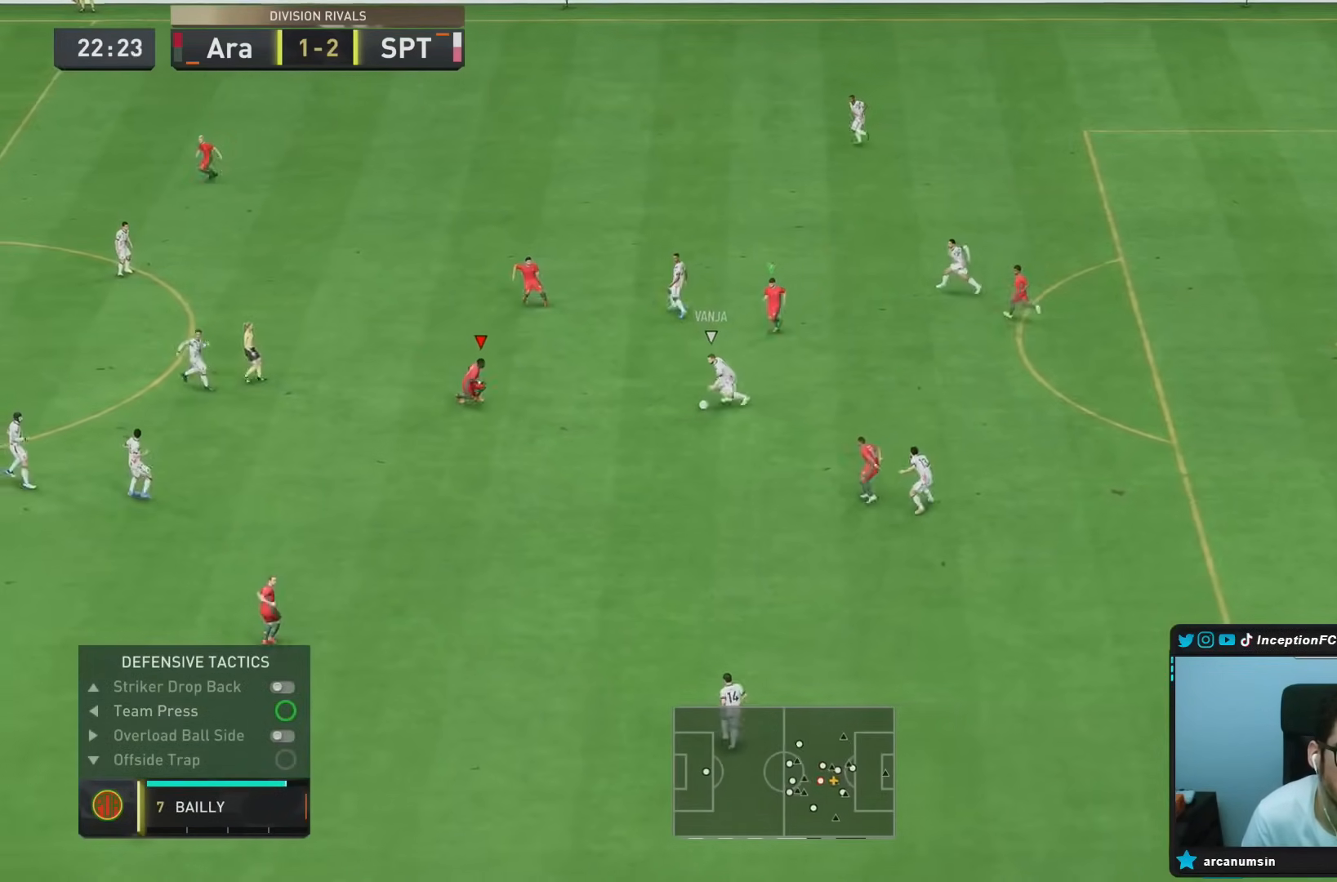
{"dt_ms": 500, "buttons": ["L2", "R2"], "left_stick": "left", "right_stick": "center", "events": [[100, "R2", "down"], [133, "R1", "up"], [317, "right_stick", "down-left"], [333, "left_stick", "down-left"], [467, "right_stick", "center"], [500, "left_stick", "left"]]}
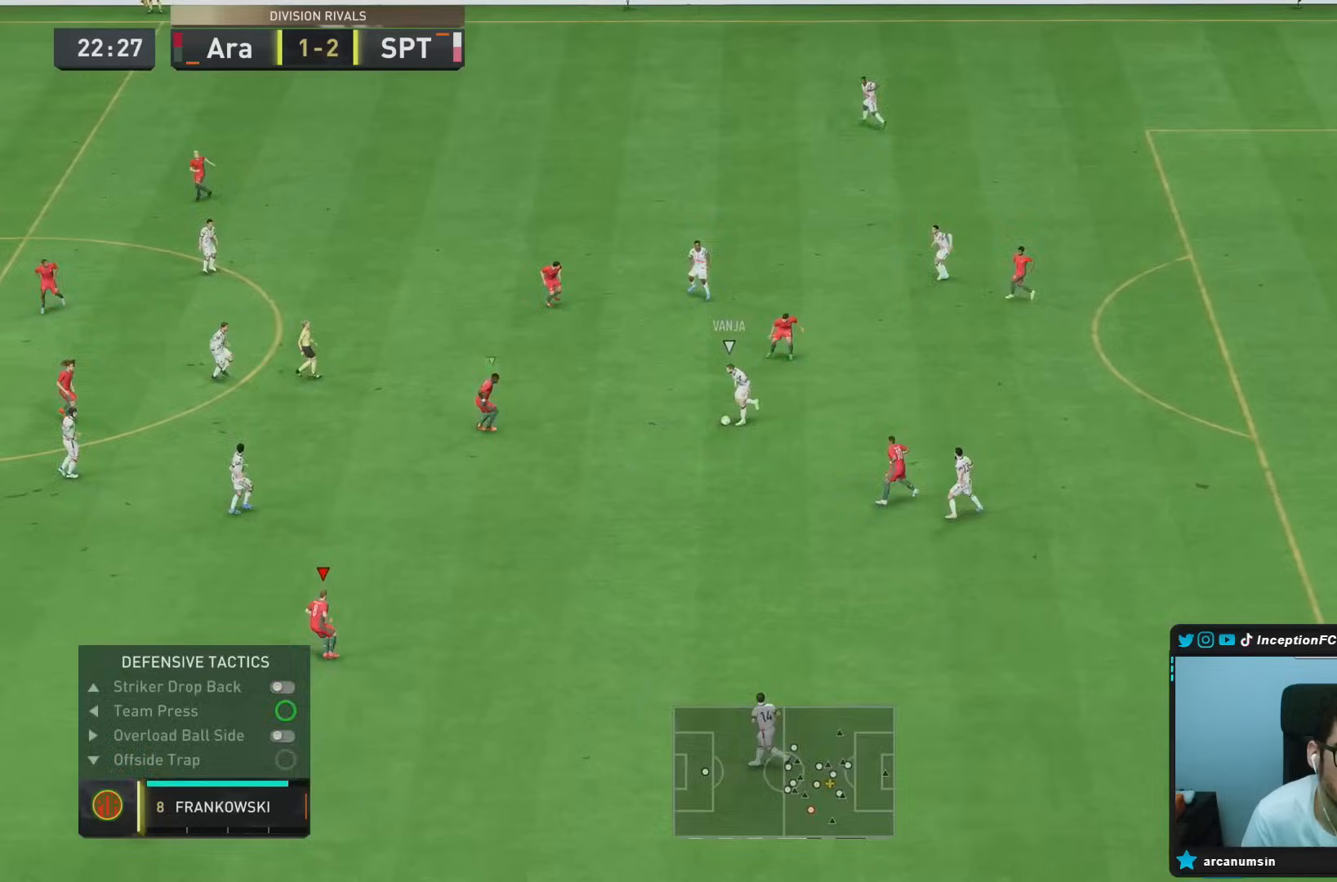
{"dt_ms": 500, "buttons": ["L2", "R2"], "left_stick": "up", "right_stick": "center", "events": [[133, "left_stick", "up-left"], [300, "left_stick", "up"]]}
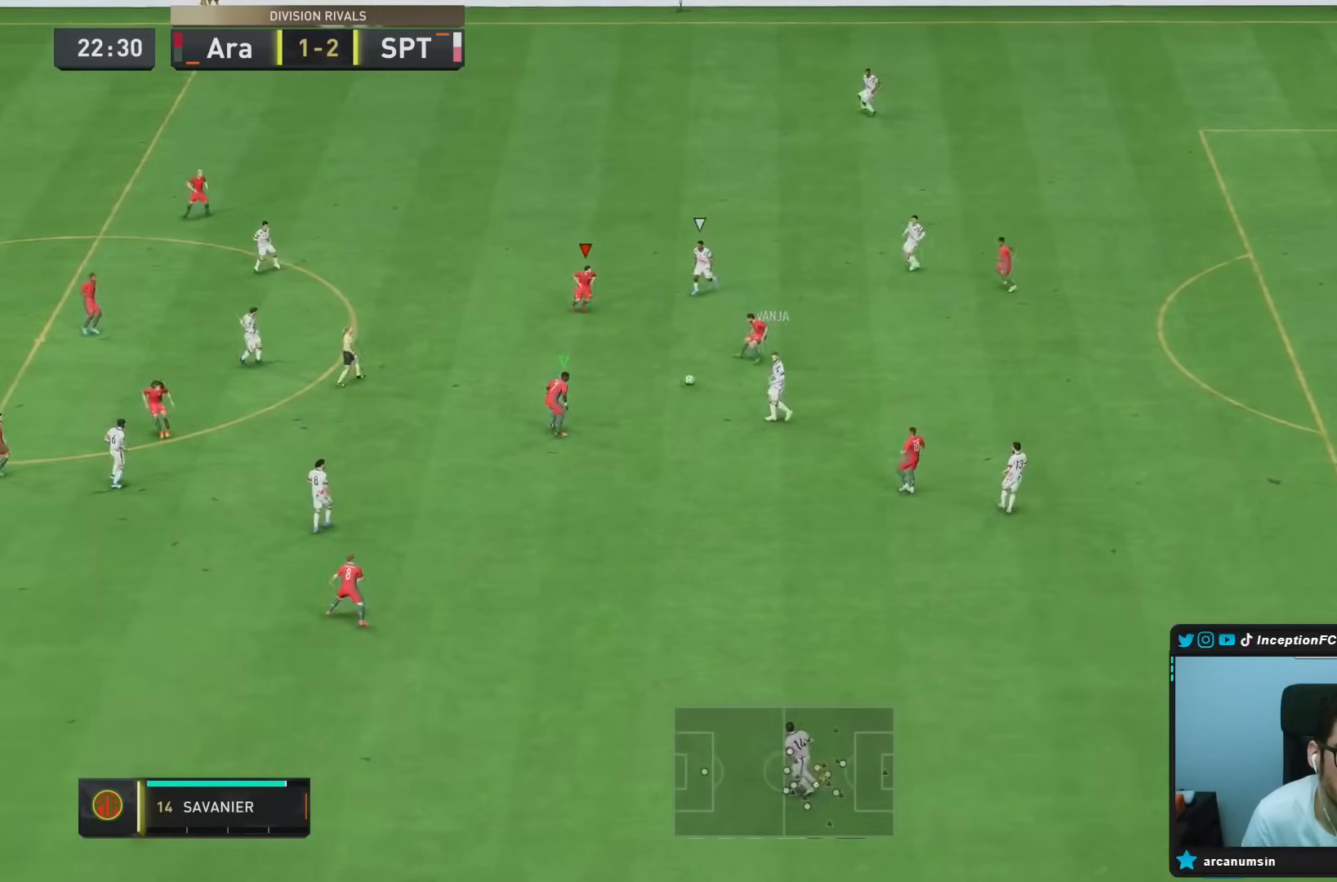
{"dt_ms": 500, "buttons": ["L2", "R2"], "left_stick": "left", "right_stick": "center", "events": [[200, "right_stick", "up-right"], [350, "right_stick", "center"], [367, "left_stick", "left"]]}
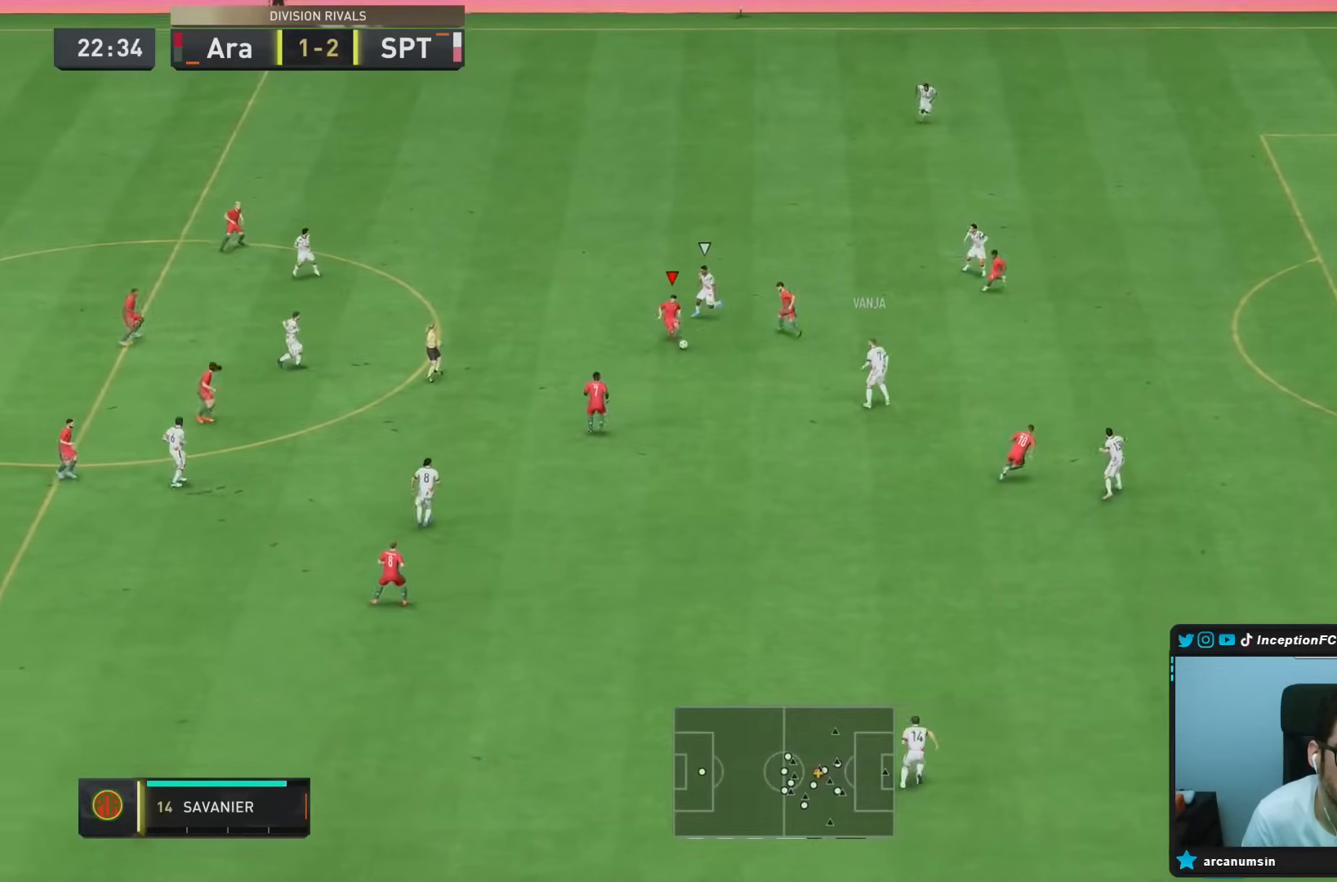
{"dt_ms": 500, "buttons": ["CROSS", "L2"], "left_stick": "down", "right_stick": "center", "events": [[50, "L2", "up"], [100, "L2", "down"], [250, "R2", "up"], [467, "CROSS", "down"], [500, "left_stick", "down"]]}
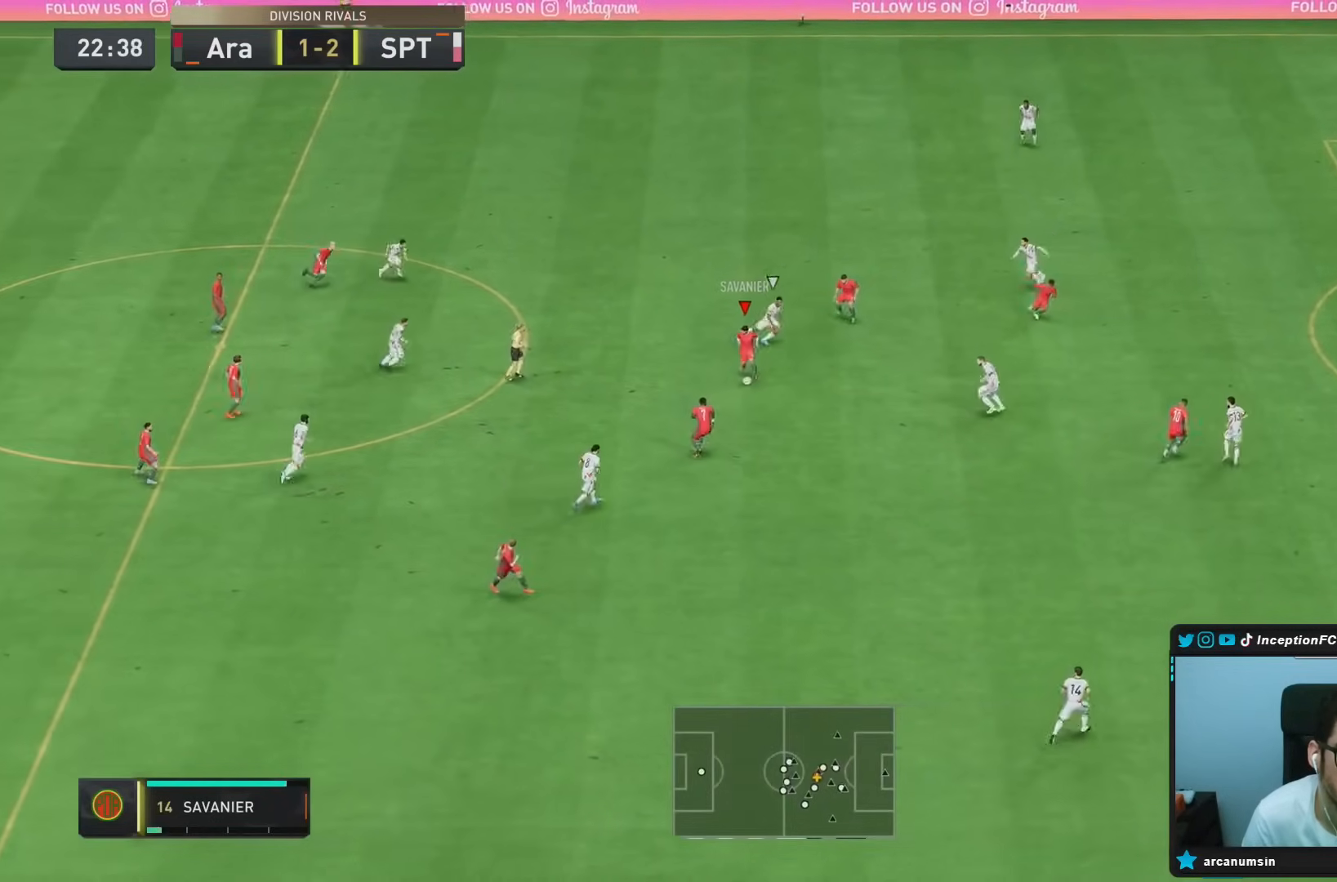
{"dt_ms": 500, "buttons": [], "left_stick": "down-right", "right_stick": "center", "events": [[83, "L2", "up"], [100, "CROSS", "up"], [133, "left_stick", "down-right"]]}
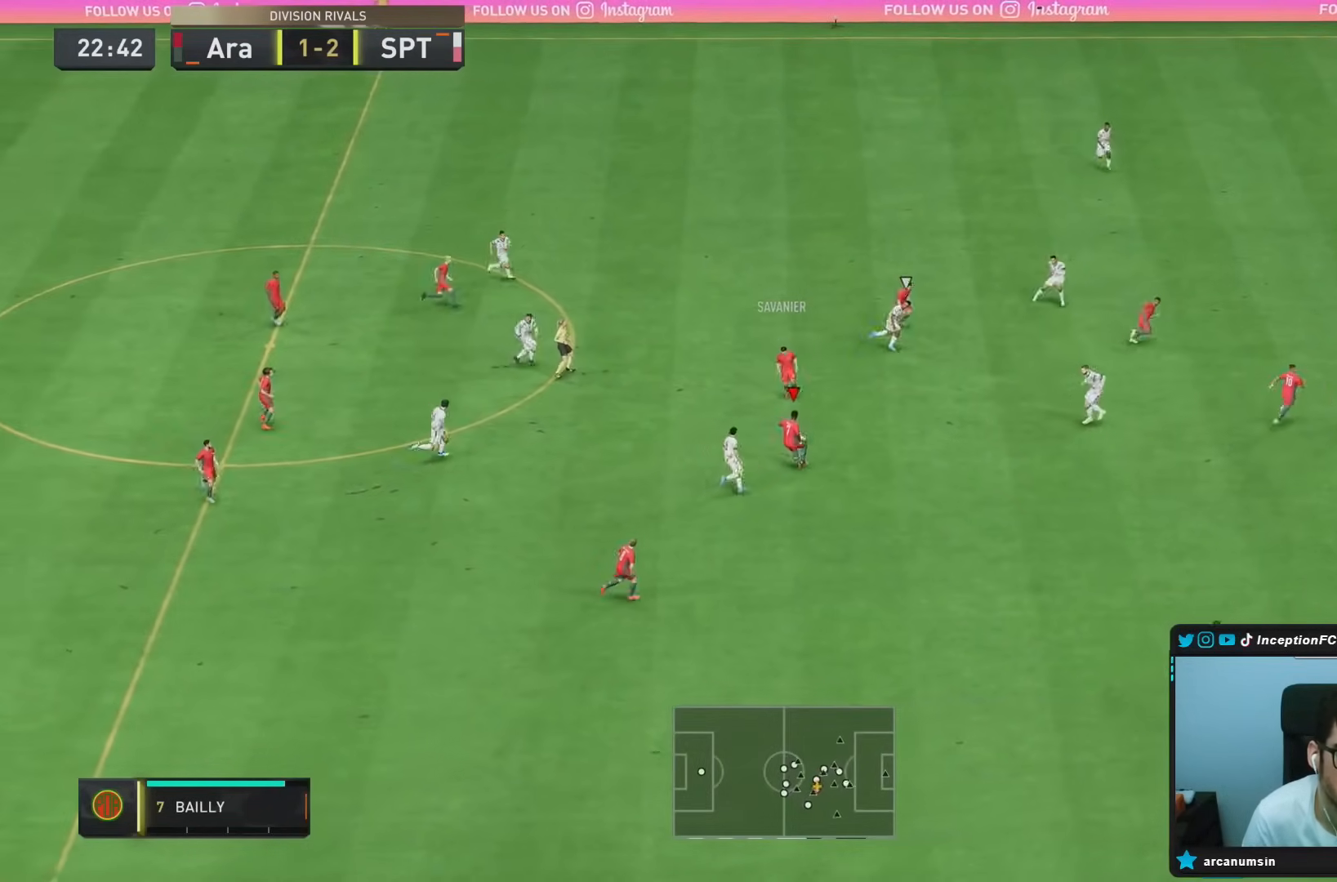
{"dt_ms": 500, "buttons": ["R2"], "left_stick": "down-right", "right_stick": "center", "events": [[383, "R2", "down"]]}
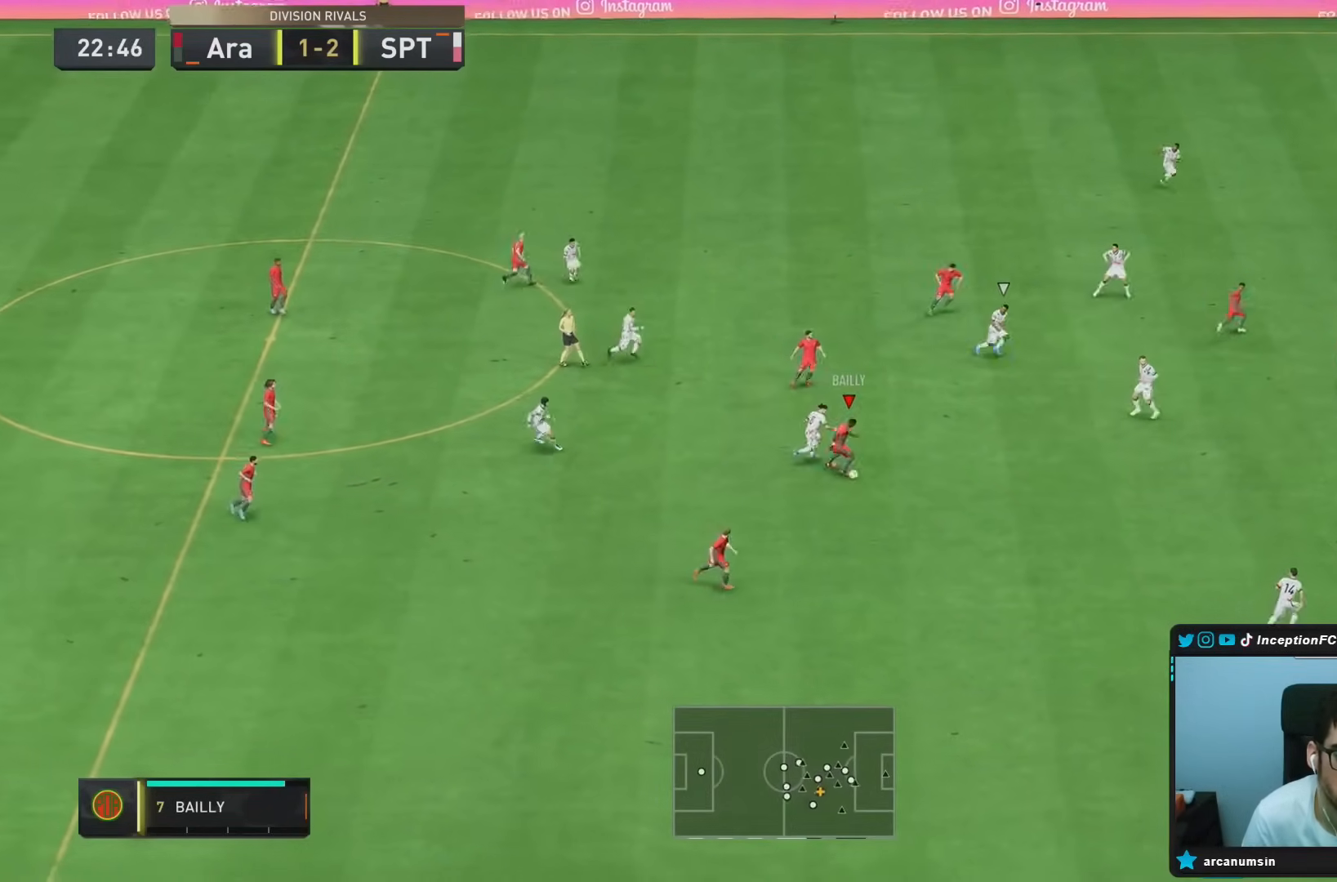
{"dt_ms": 500, "buttons": ["R2"], "left_stick": "down-right", "right_stick": "center", "events": []}
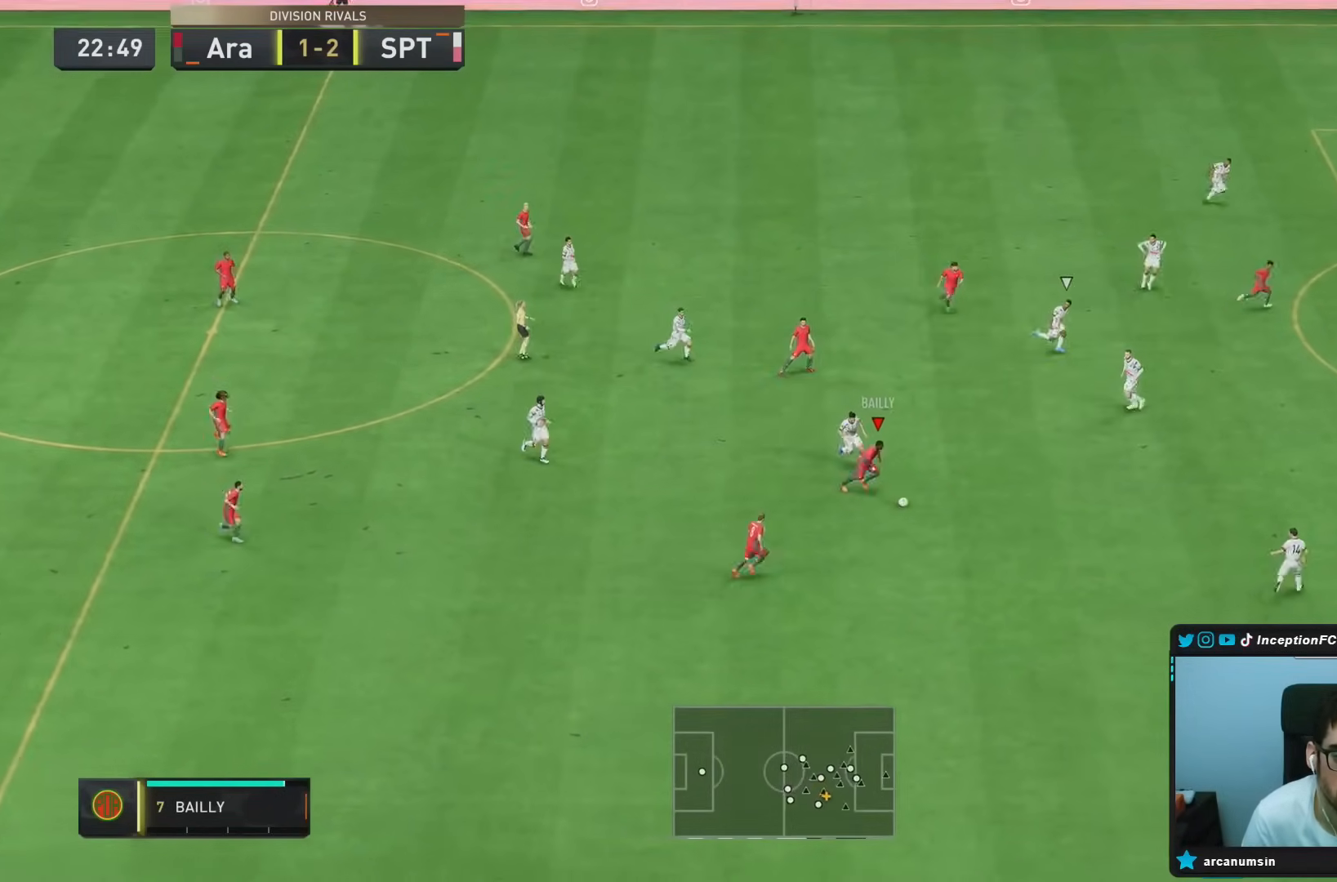
{"dt_ms": 500, "buttons": ["CROSS", "R1"], "left_stick": "right", "right_stick": "center", "events": [[417, "R2", "up"], [433, "left_stick", "center"], [450, "CROSS", "down"], [450, "R1", "down"], [483, "left_stick", "right"]]}
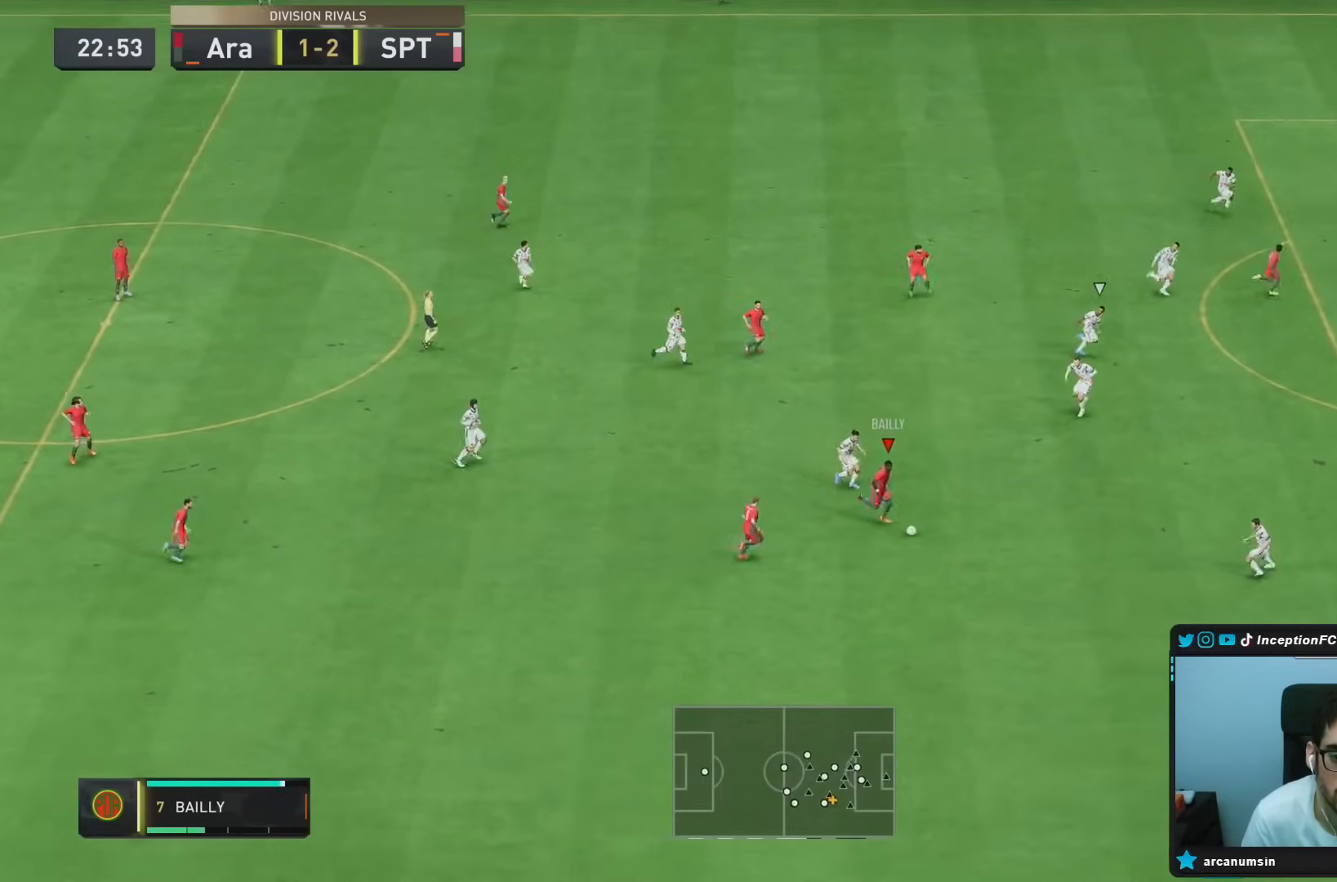
{"dt_ms": 500, "buttons": [], "left_stick": "center", "right_stick": "center", "events": [[117, "CROSS", "up"], [300, "R1", "up"], [500, "left_stick", "center"]]}
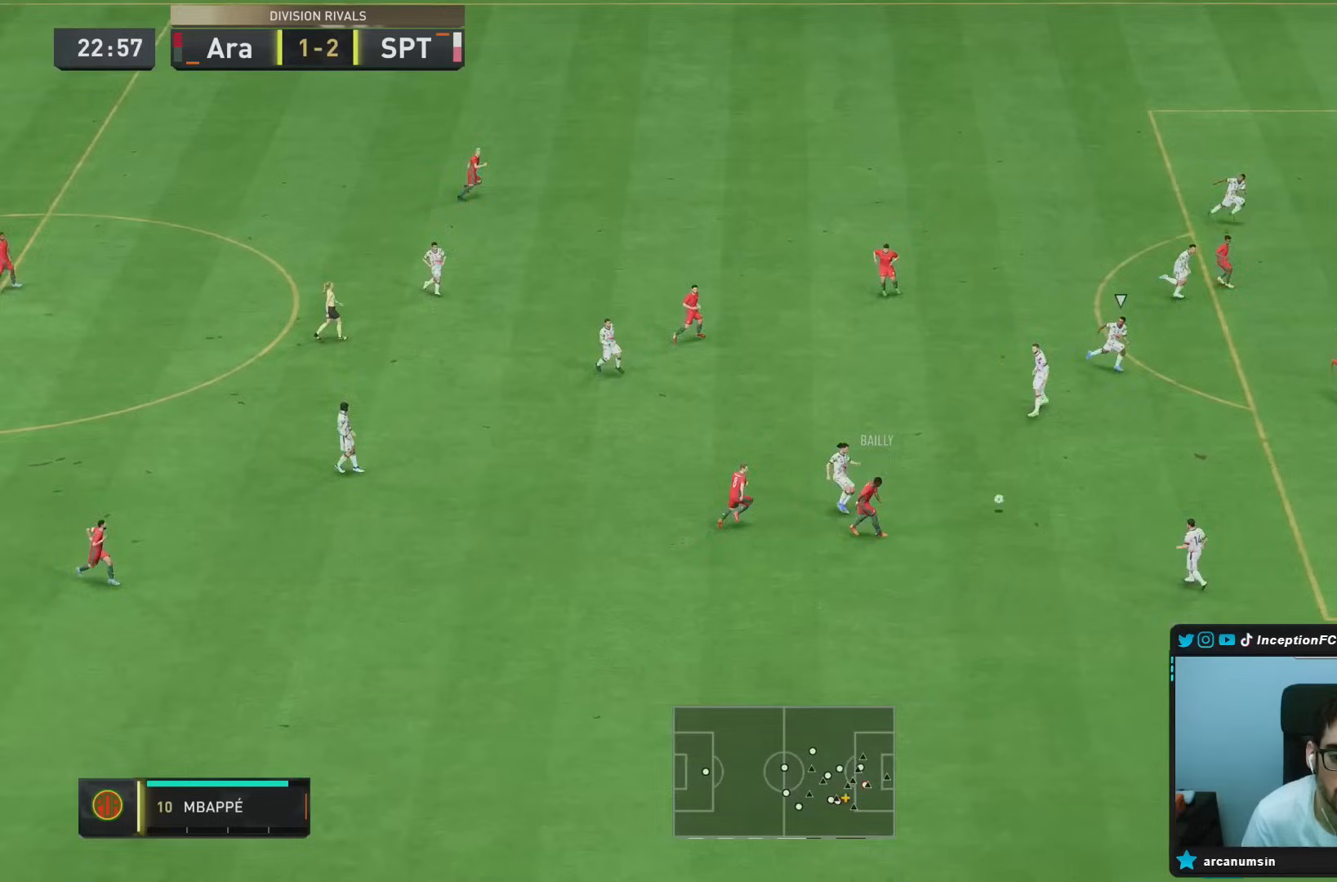
{"dt_ms": 500, "buttons": [], "left_stick": "down-right", "right_stick": "center", "events": [[133, "left_stick", "down"], [300, "left_stick", "down-right"]]}
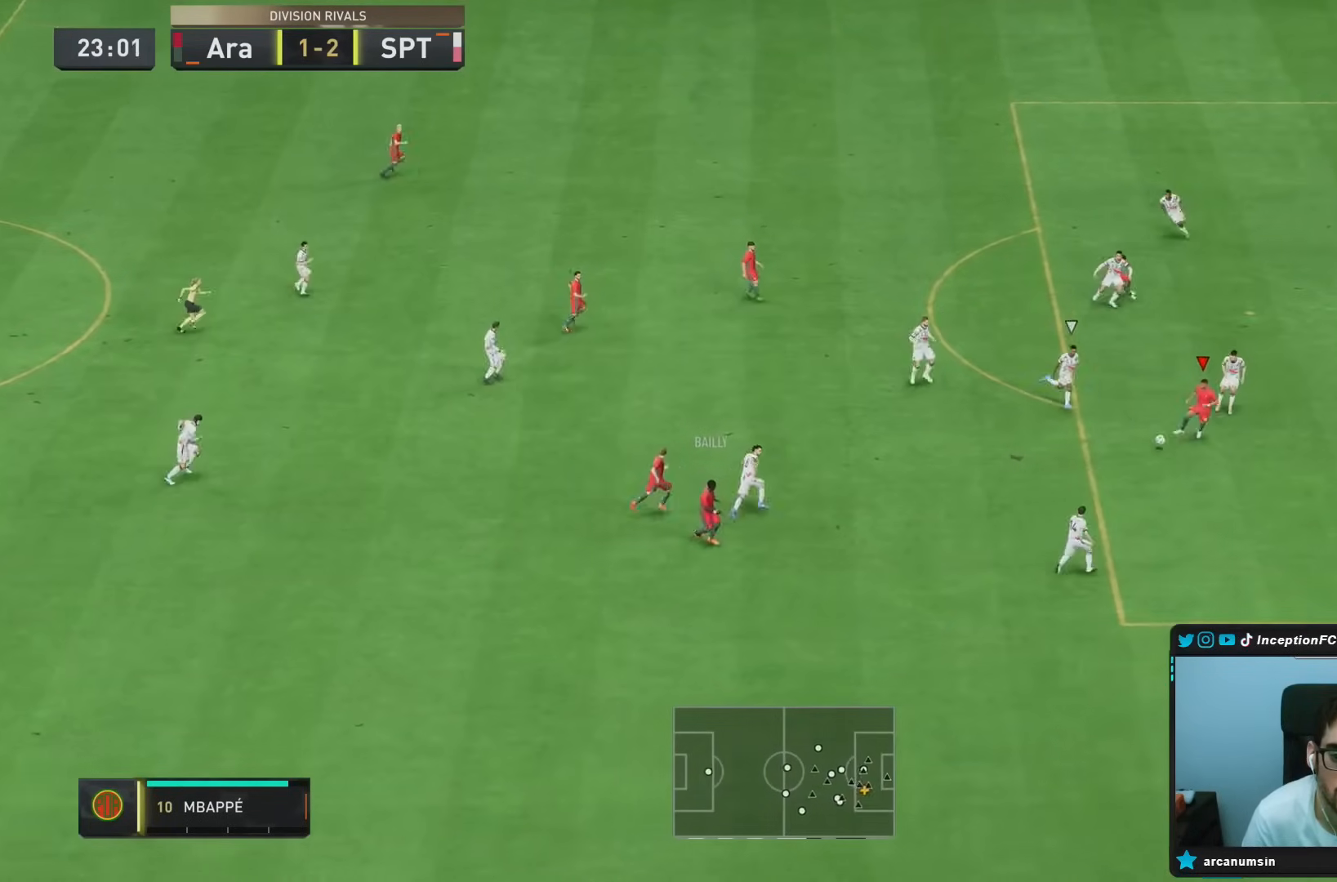
{"dt_ms": 500, "buttons": [], "left_stick": "center", "right_stick": "center", "events": [[233, "right_stick", "left"], [283, "left_stick", "center"], [300, "right_stick", "up"], [350, "right_stick", "right"], [450, "right_stick", "center"]]}
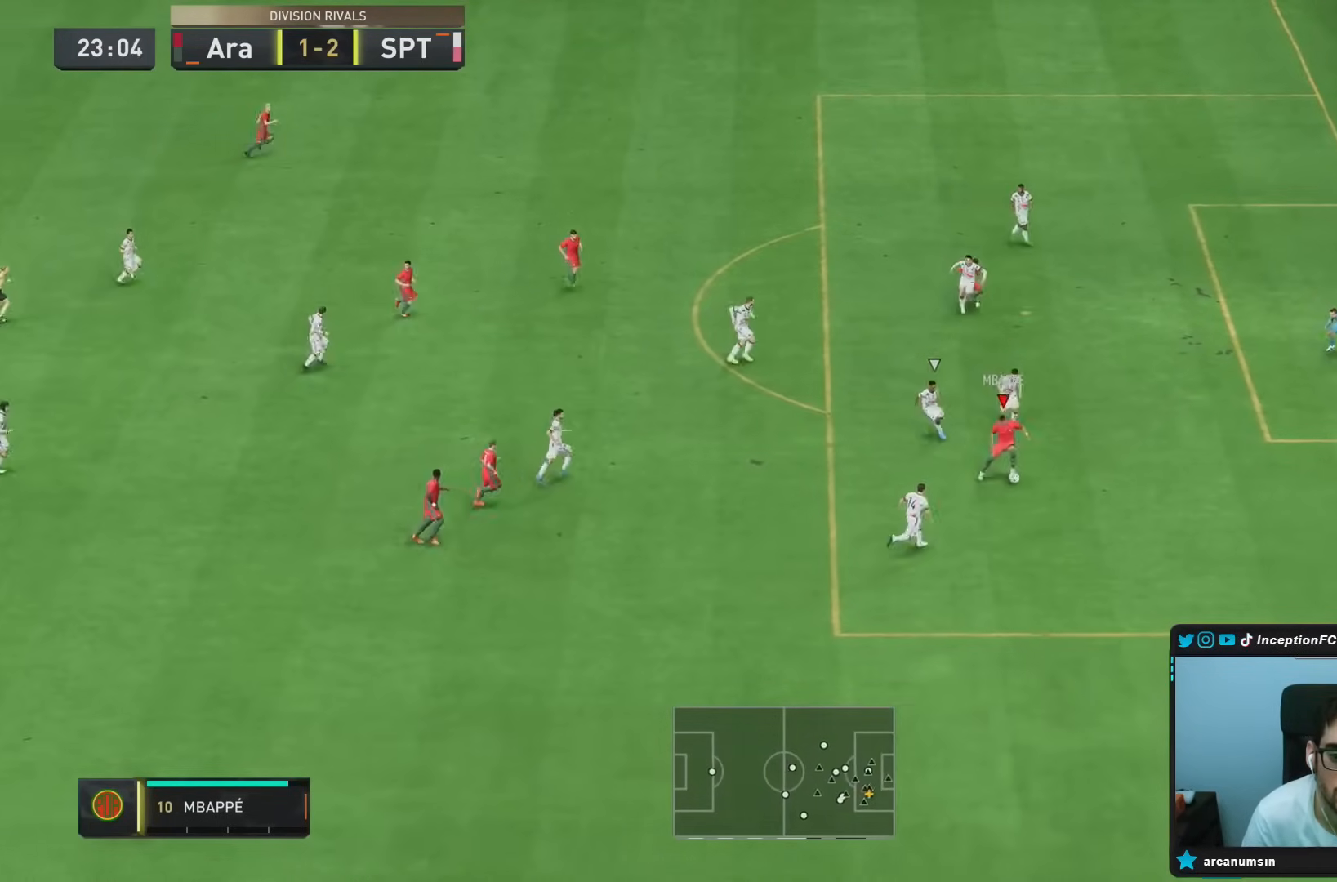
{"dt_ms": 500, "buttons": [], "left_stick": "center", "right_stick": "center", "events": []}
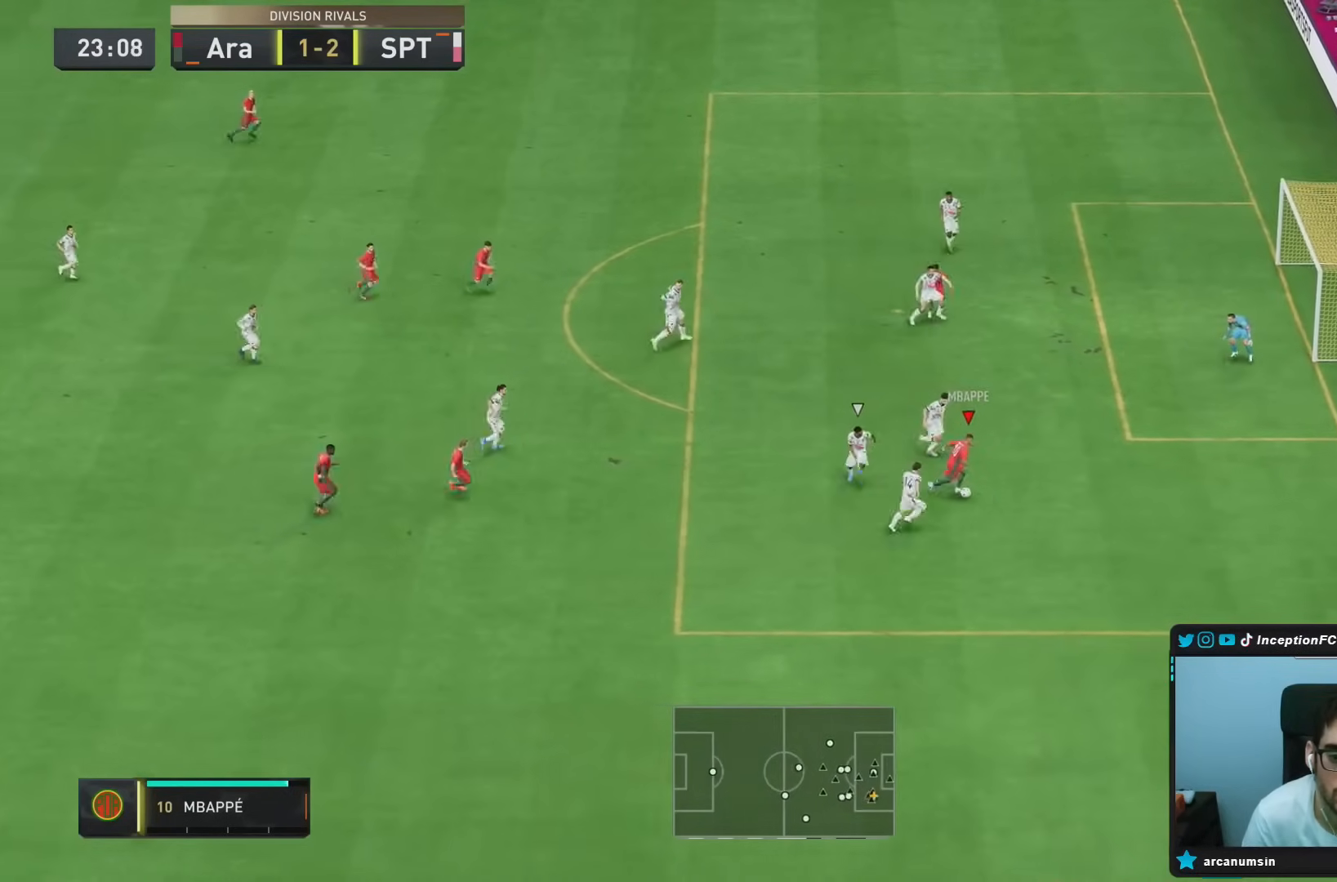
{"dt_ms": 500, "buttons": [], "left_stick": "center", "right_stick": "center", "events": [[100, "L1", "down"], [233, "L1", "up"]]}
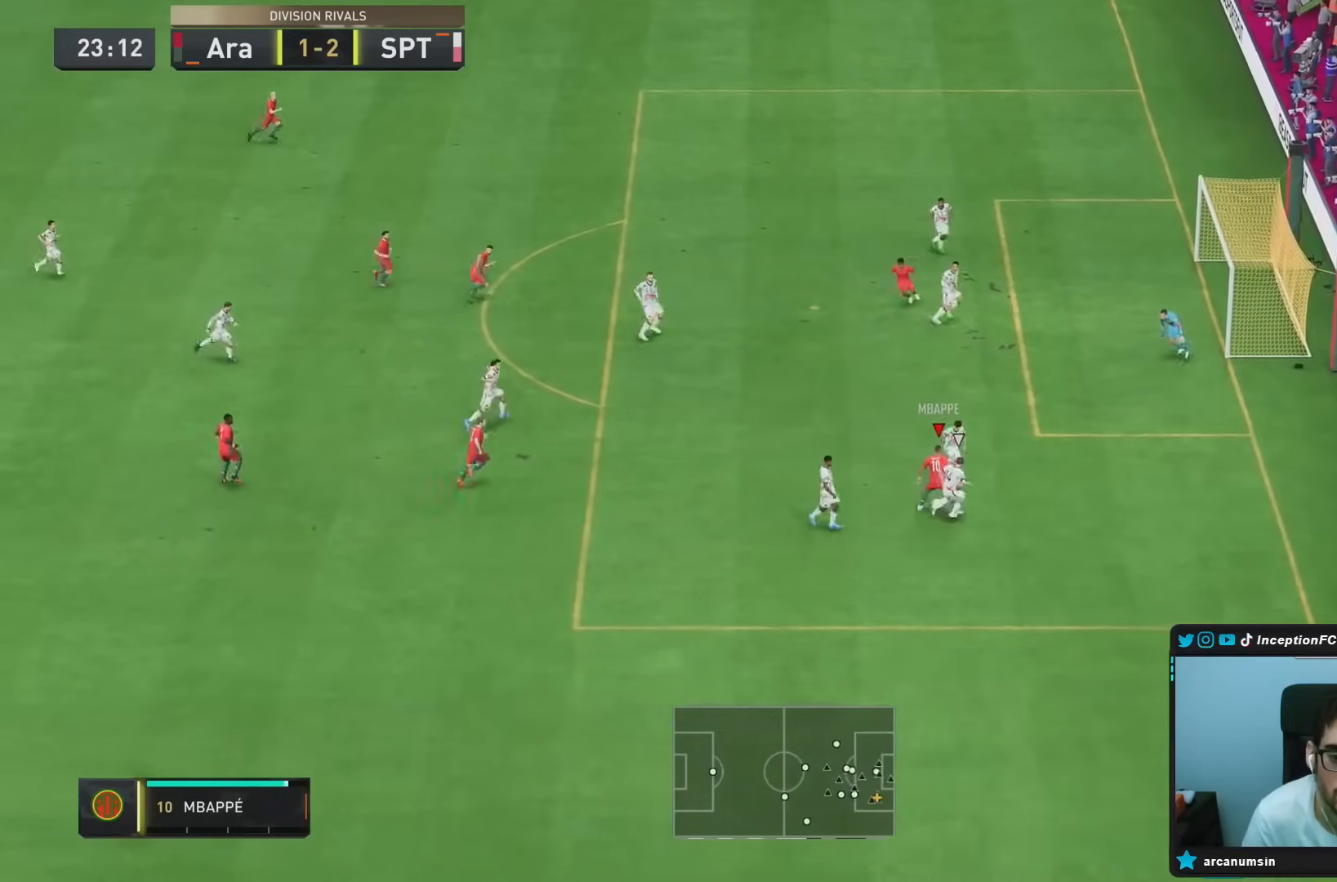
{"dt_ms": 500, "buttons": [], "left_stick": "up-right", "right_stick": "center", "events": [[183, "left_stick", "up"], [300, "CROSS", "down"], [433, "CROSS", "up"], [467, "left_stick", "up-right"]]}
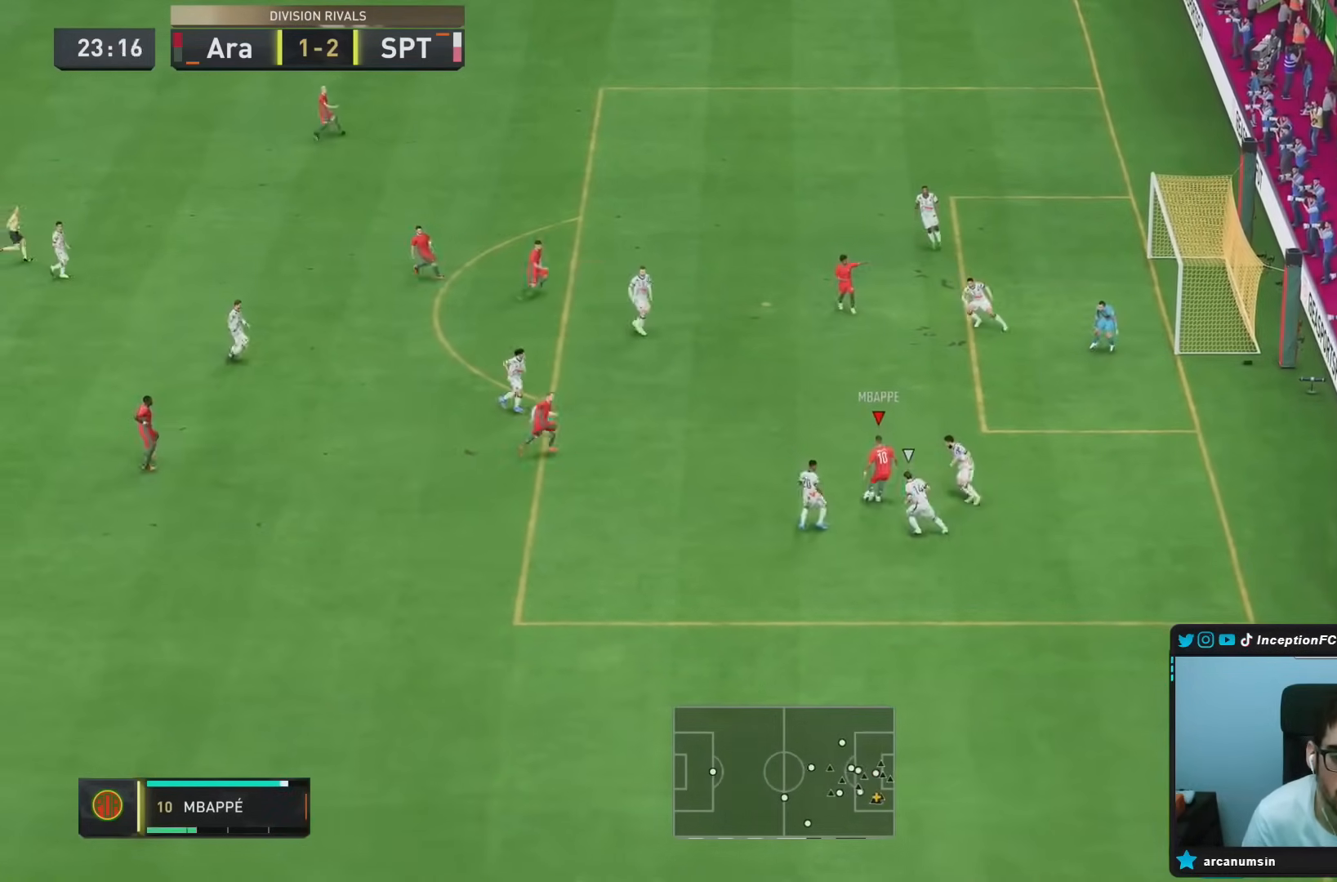
{"dt_ms": 500, "buttons": [], "left_stick": "down", "right_stick": "center"}
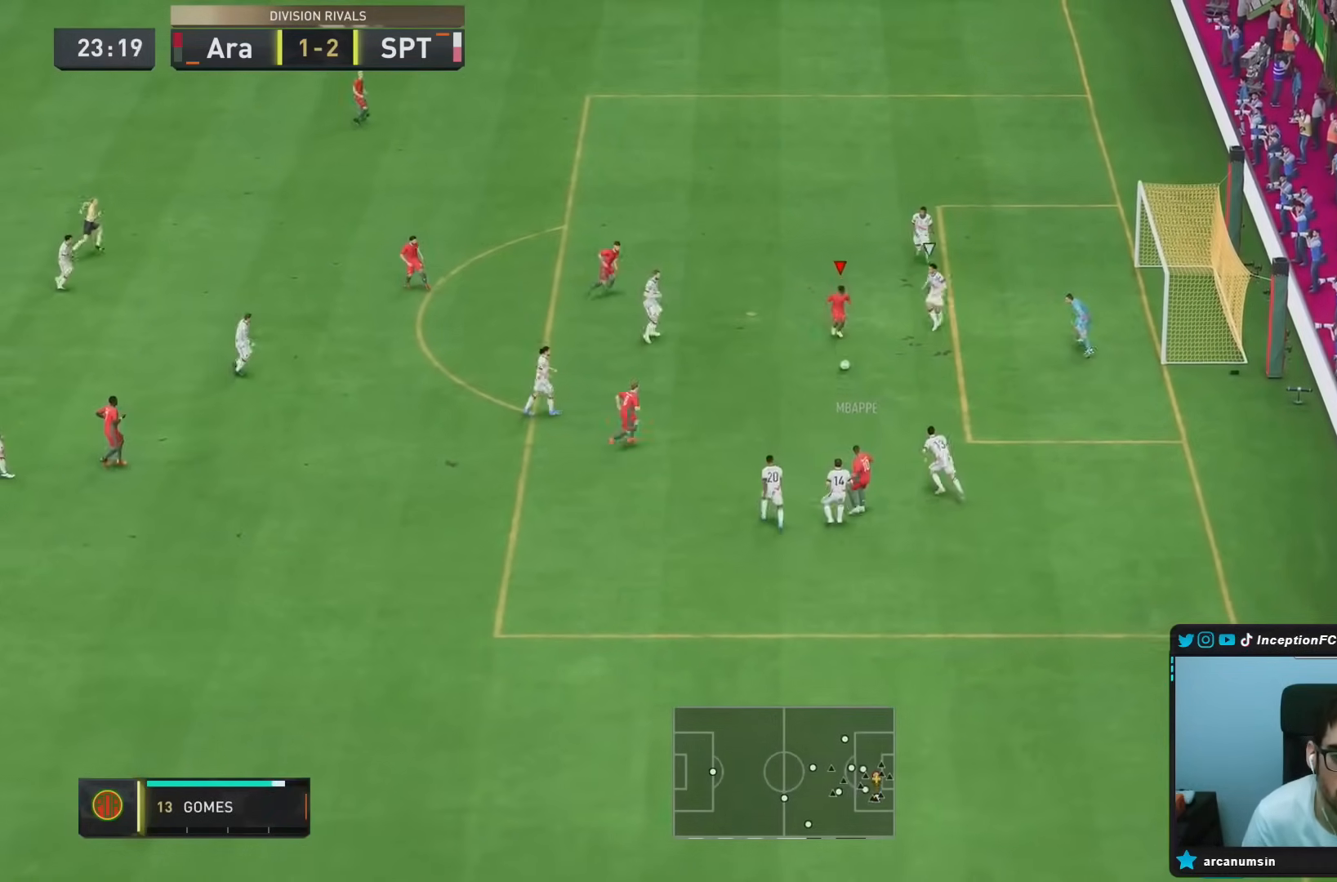
{"dt_ms": 500, "buttons": [], "left_stick": "down", "right_stick": "center", "events": [[233, "CIRCLE", "down"], [433, "CIRCLE", "up"]]}
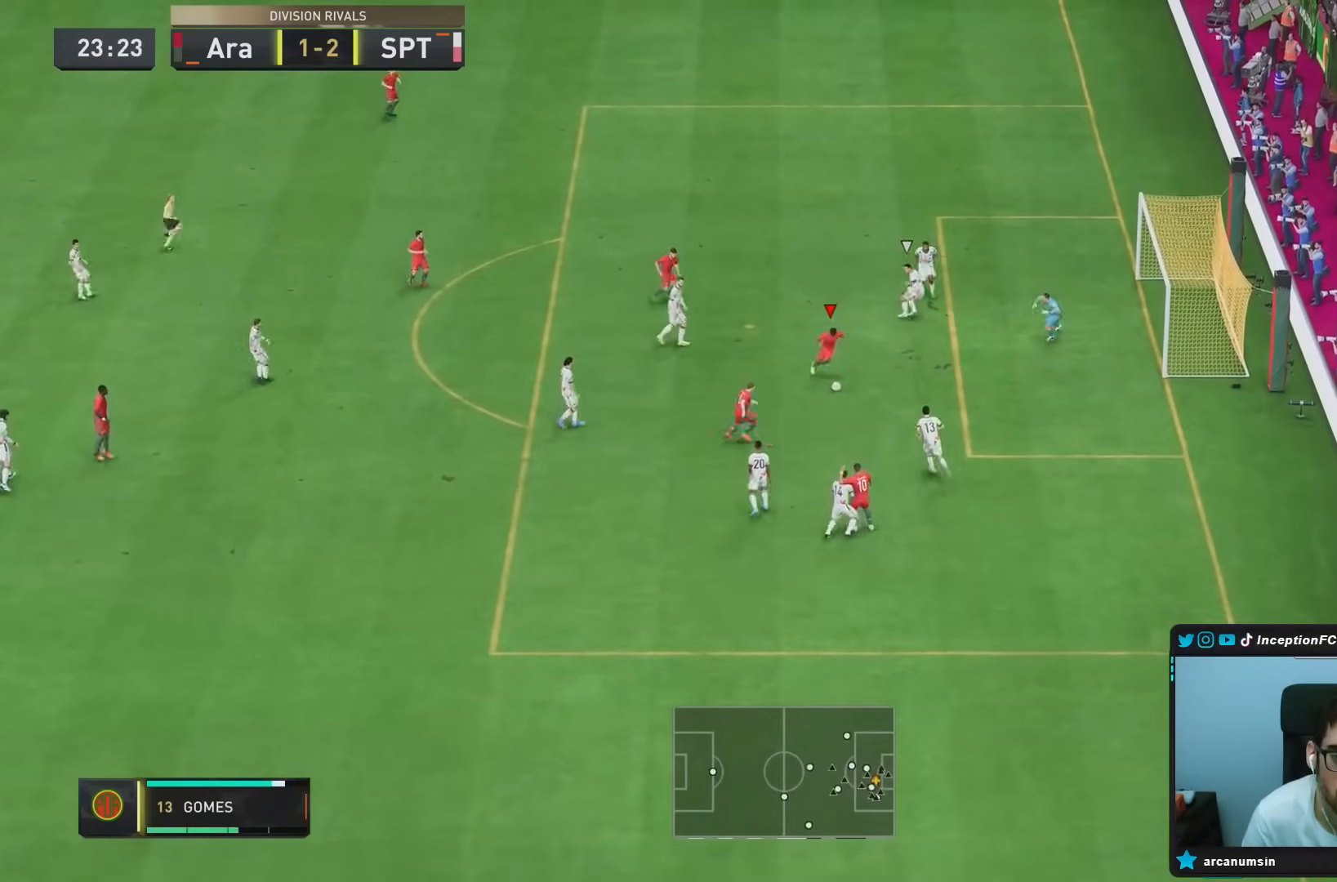
{"dt_ms": 500, "buttons": [], "left_stick": "center", "right_stick": "center", "events": [[217, "left_stick", "center"], [233, "R2", "down"], [333, "right_stick", "left"], [483, "R2", "up"], [500, "right_stick", "center"]]}
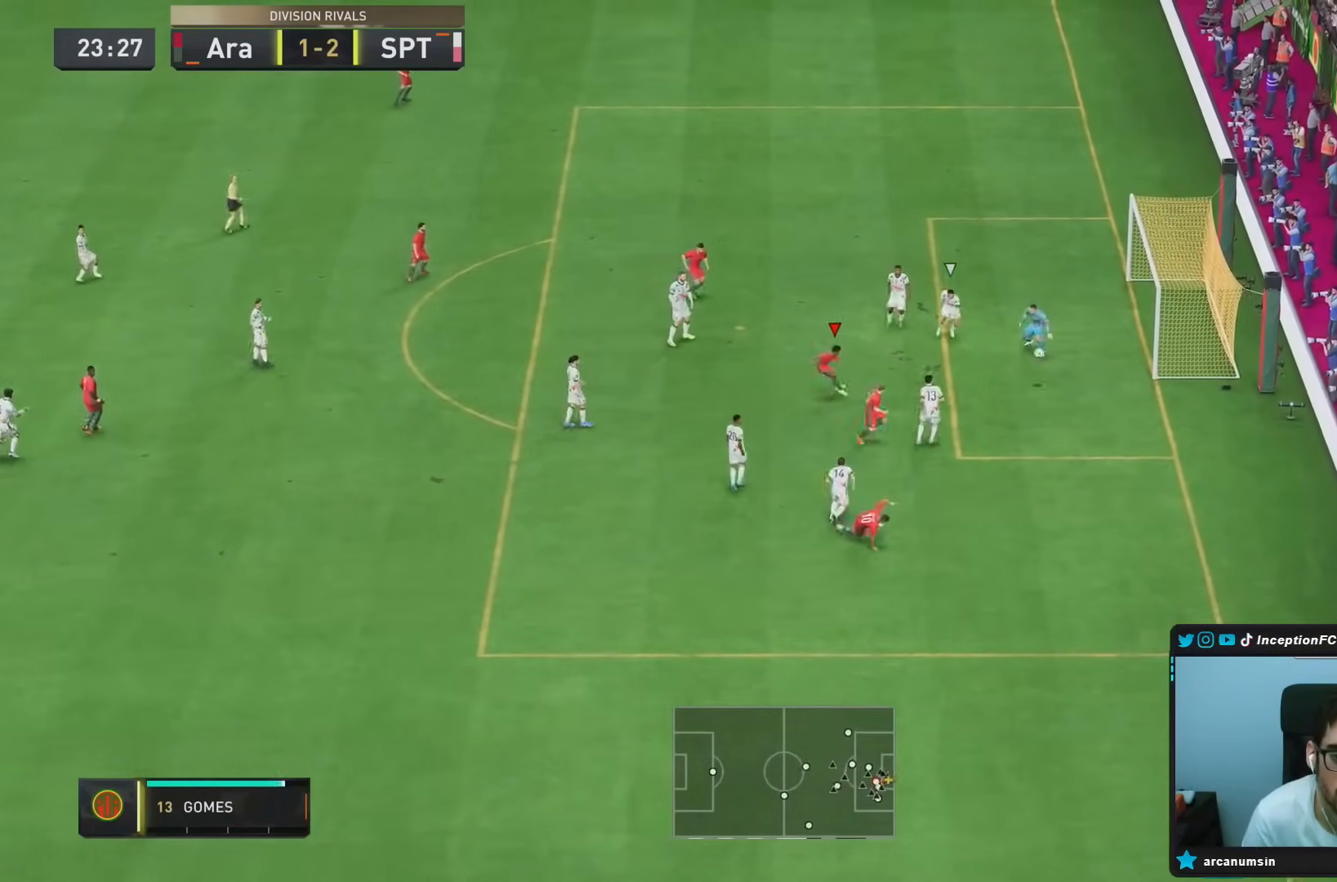
{"dt_ms": 500, "buttons": [], "left_stick": "center", "right_stick": "center"}
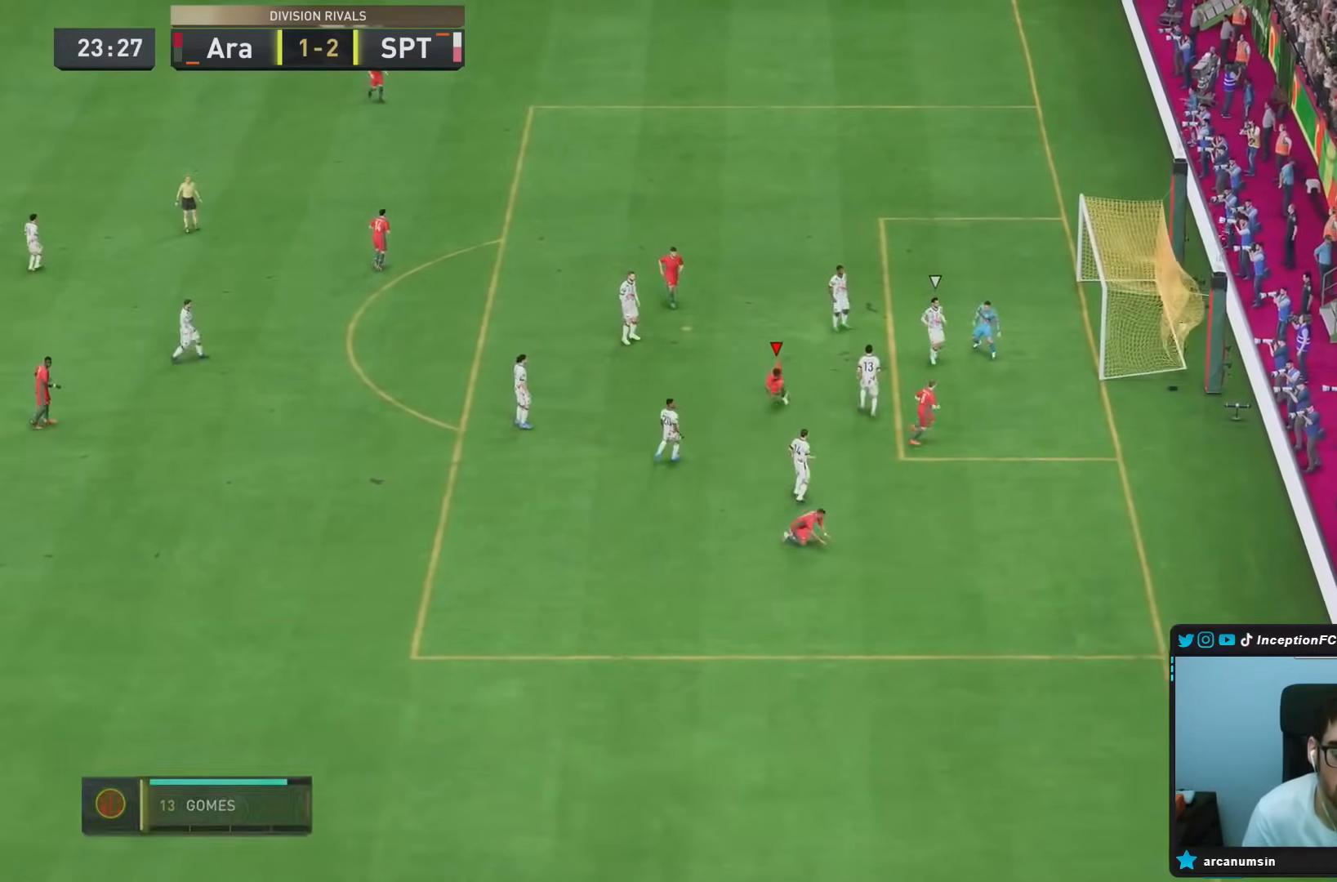
{"dt_ms": 500, "buttons": [], "left_stick": "center", "right_stick": "center", "events": []}
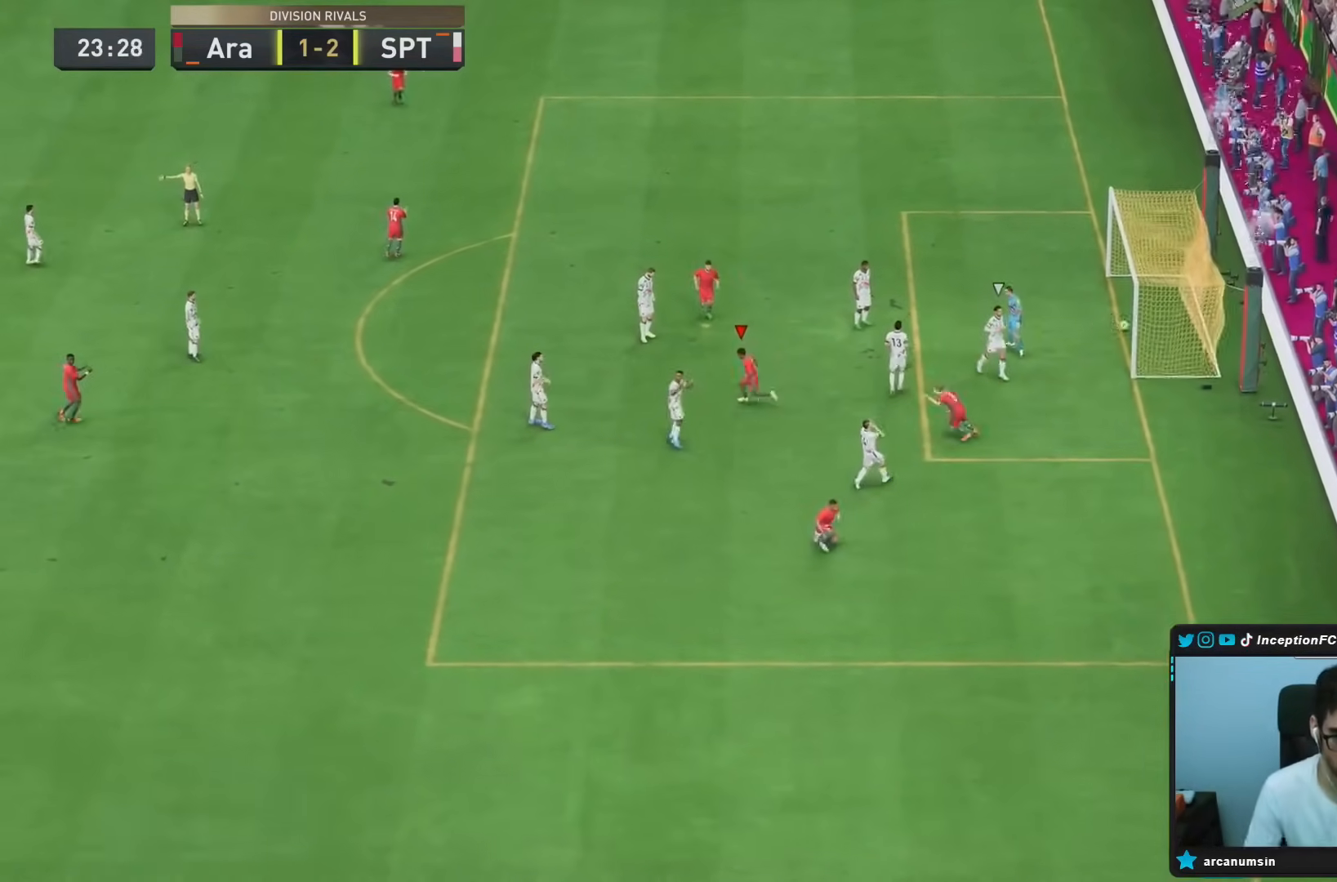
{"dt_ms": 1000, "buttons": ["CROSS", "L1", "R1"], "left_stick": "center", "right_stick": "center"}